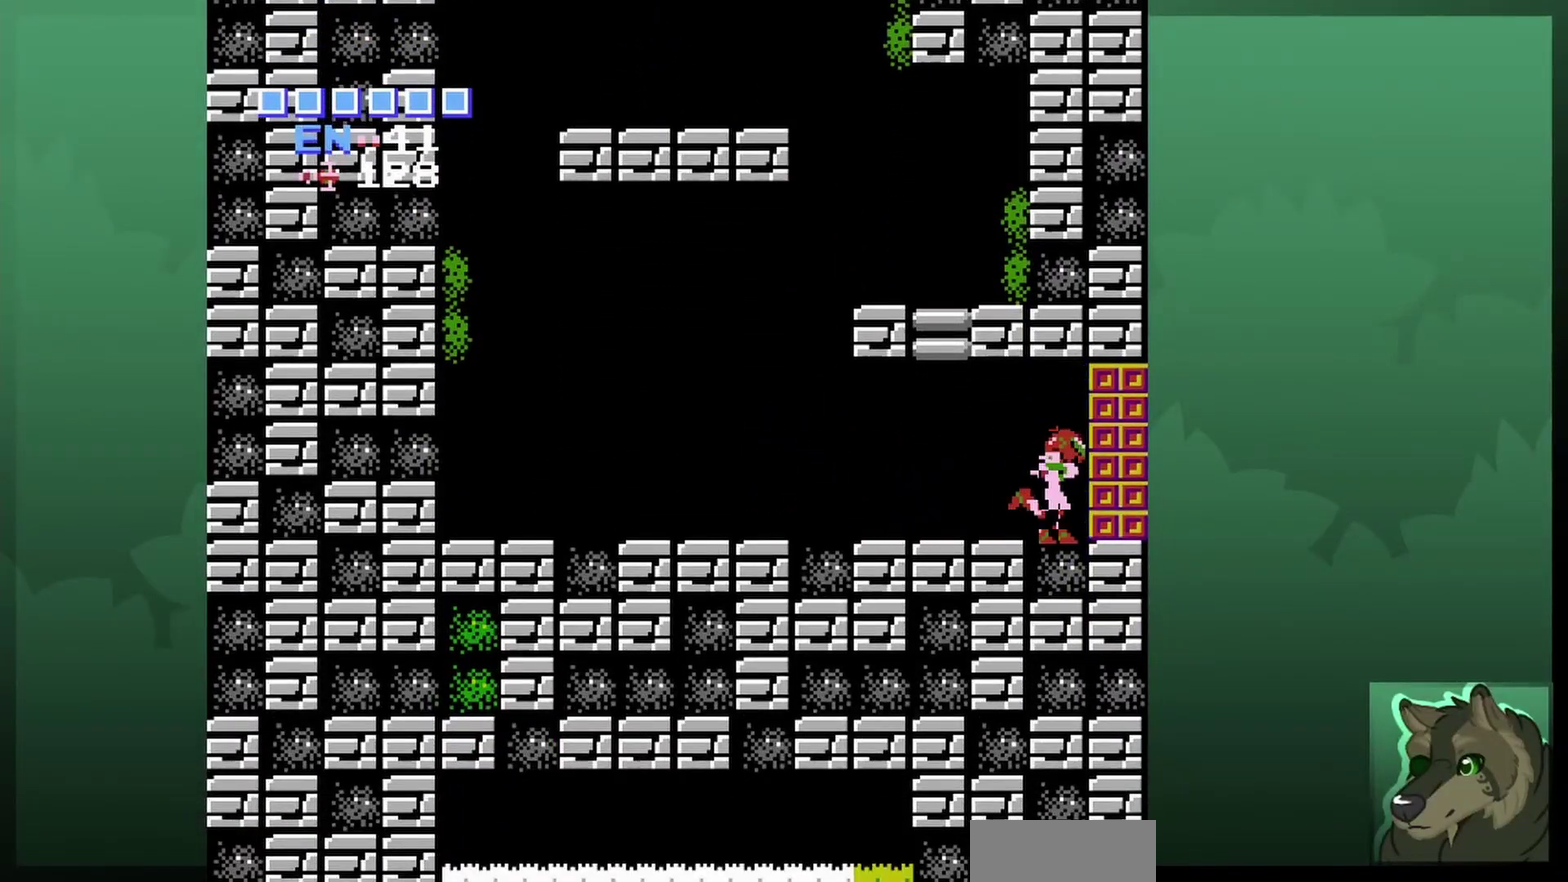
Gameplay with a controller (Nintendo layout); each line is a JSON object with the inputs held at the frame after it (dt_ms = milliseconds from this image to that frame). "events" lists button and stick changes between this image and that frame as [ms after this image, input, new state], when the widget could be followed in between. Not read: L3 R3.
{"dt_ms": 500, "buttons": [], "events": [[467, "DPAD_RIGHT", "up"]]}
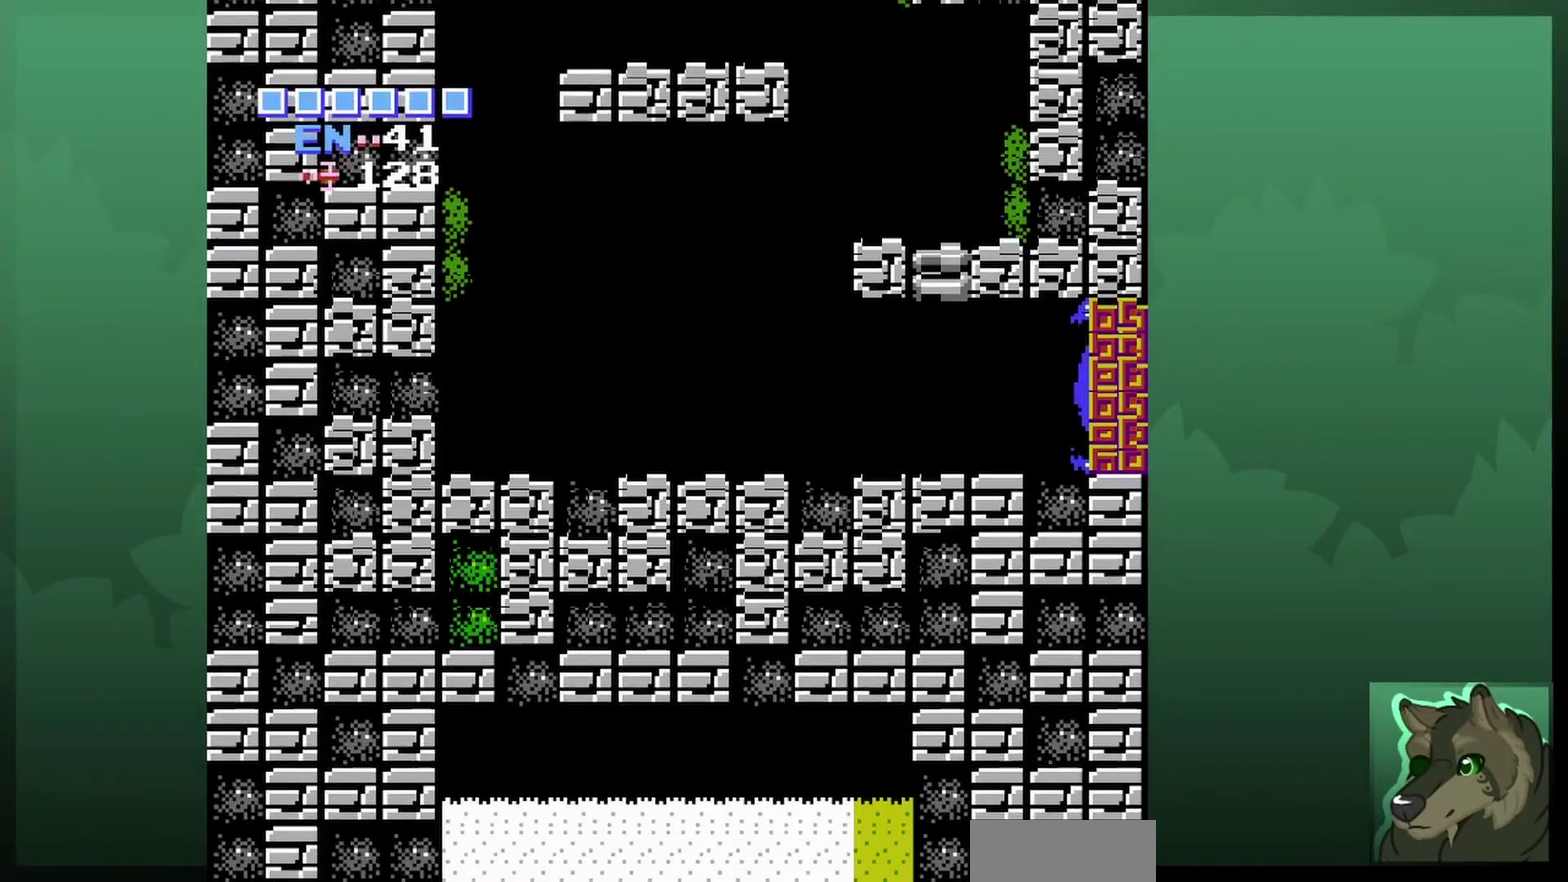
{"dt_ms": 300, "buttons": [], "events": []}
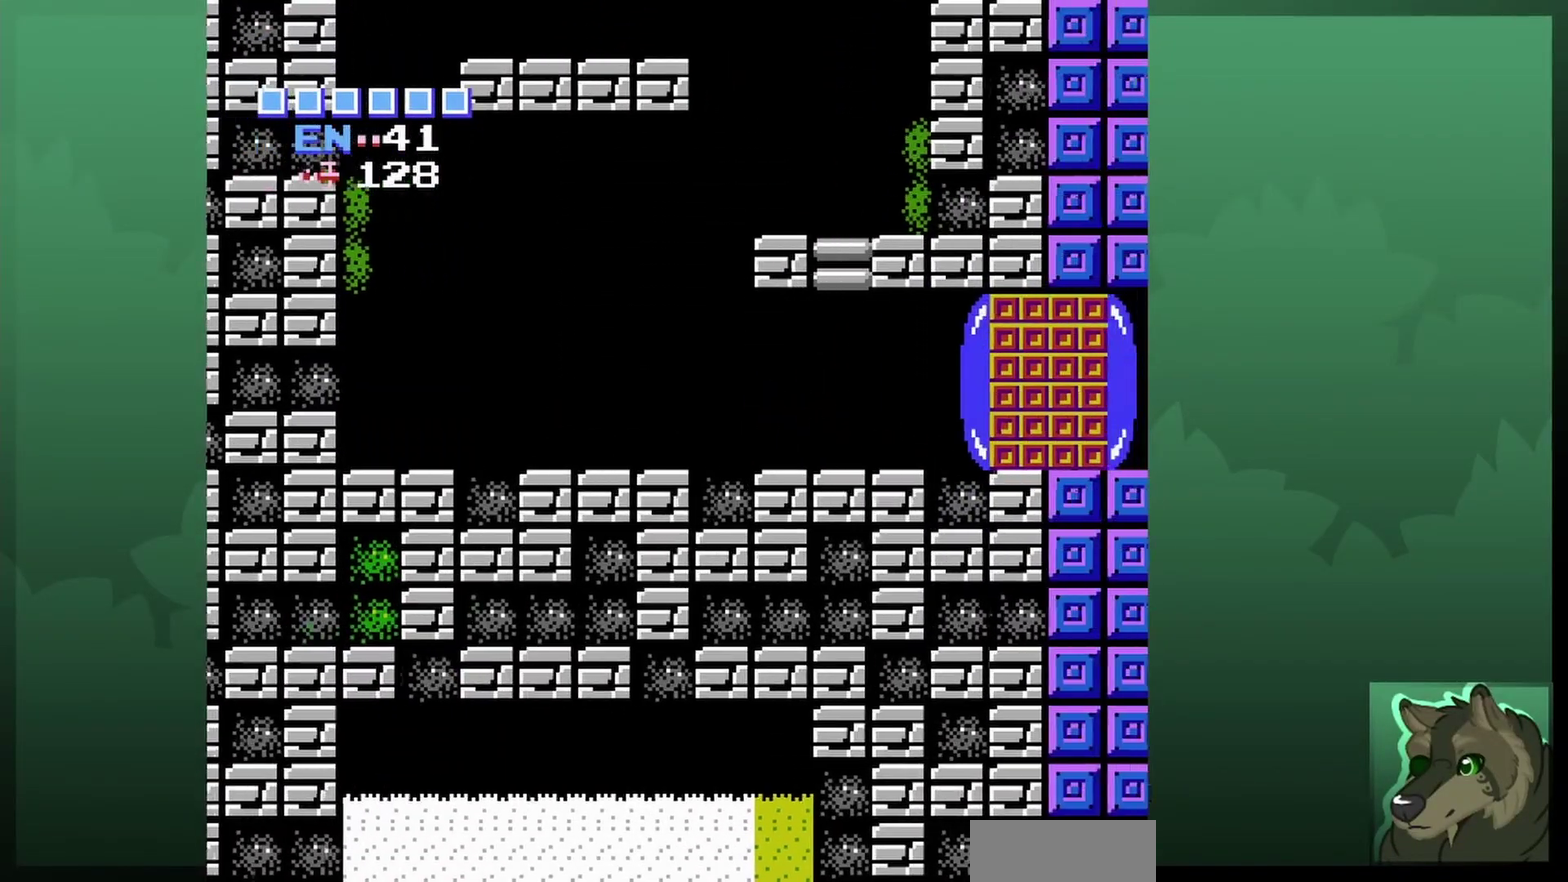
{"dt_ms": 500, "buttons": [], "events": []}
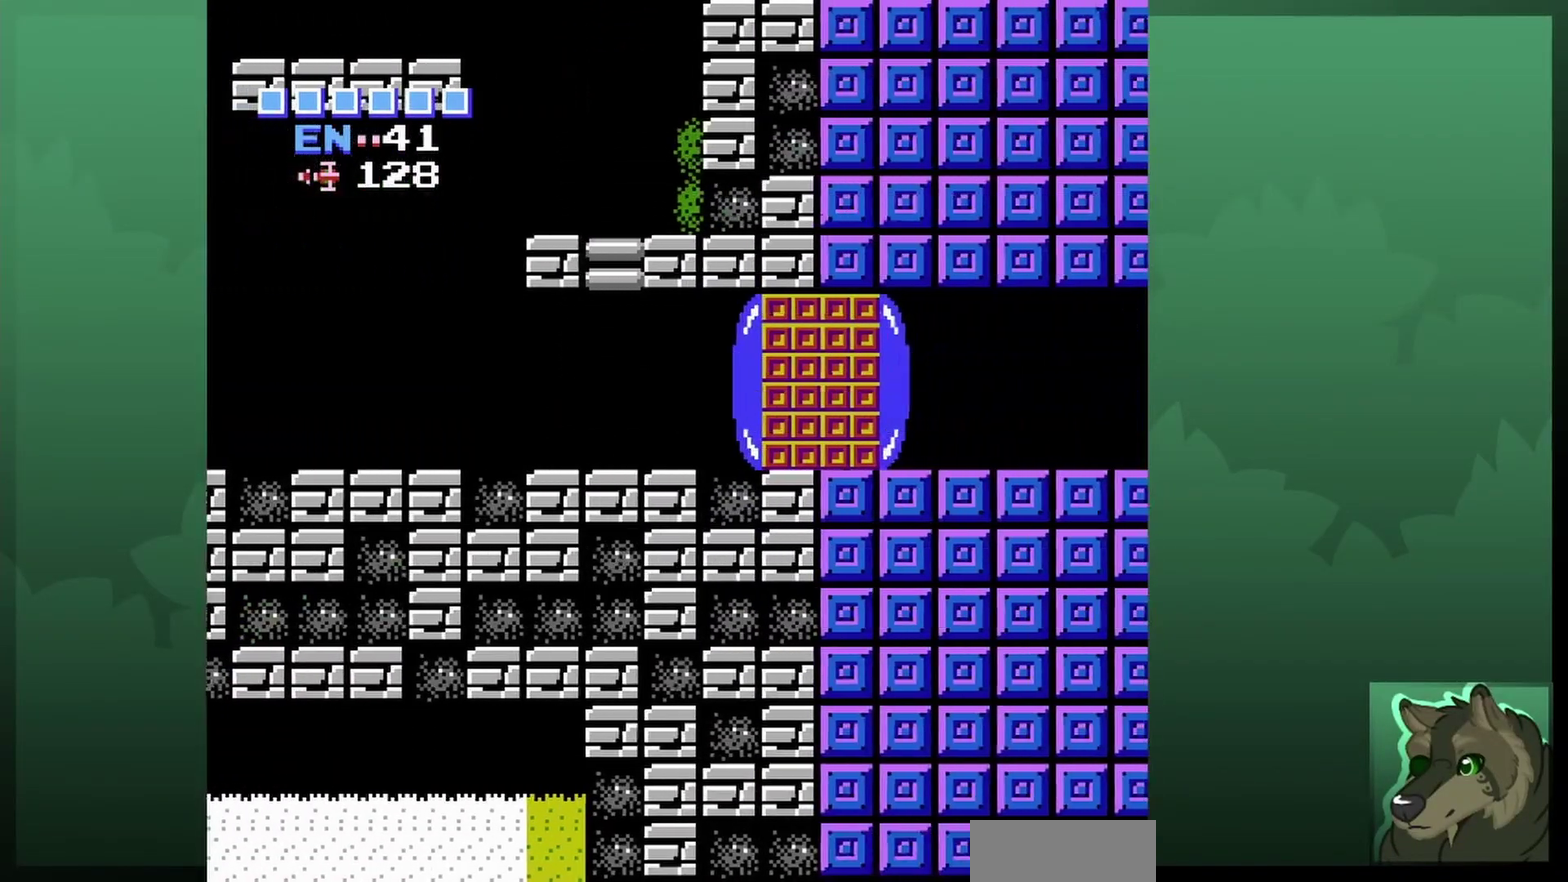
{"dt_ms": 500, "buttons": [], "events": []}
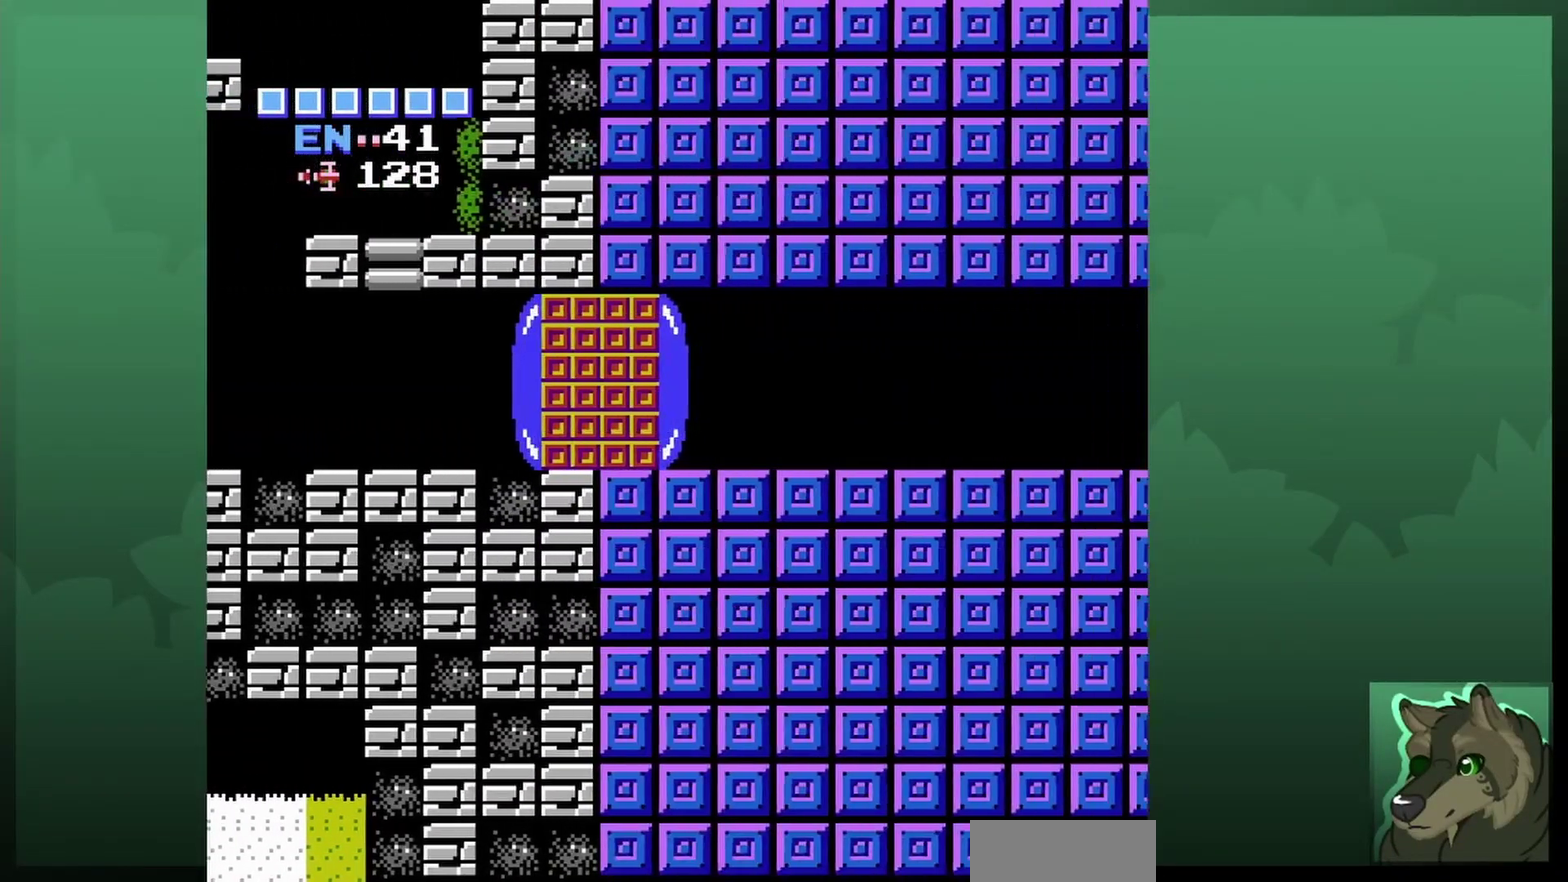
{"dt_ms": 500, "buttons": [], "events": []}
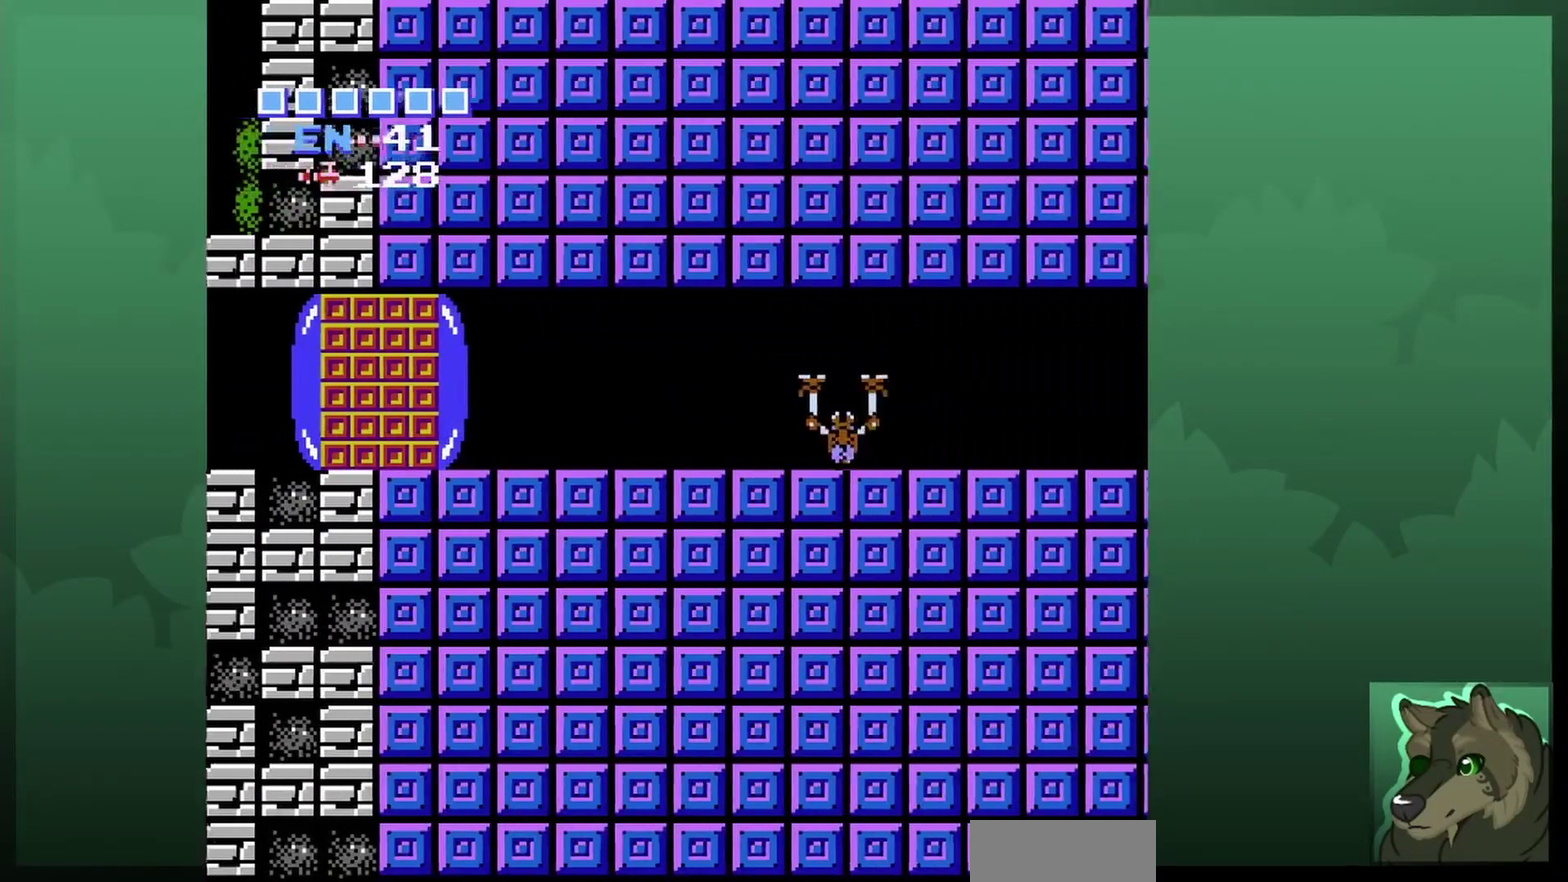
{"dt_ms": 800, "buttons": [], "events": [[633, "SELECT", "down"], [800, "SELECT", "up"]]}
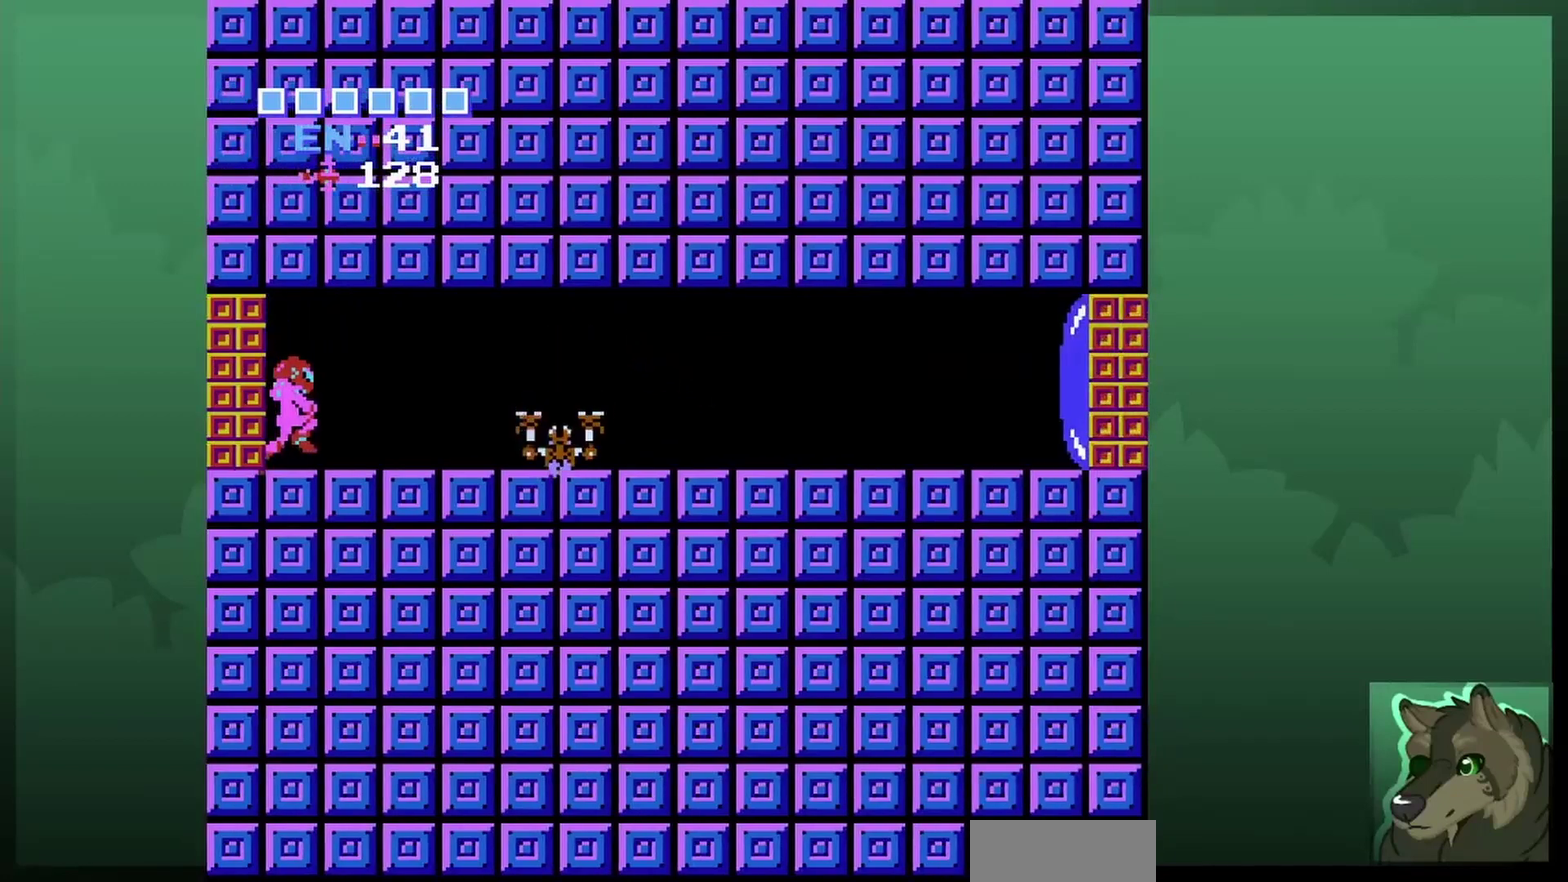
{"dt_ms": 400, "buttons": [], "events": [[67, "B", "down"], [167, "B", "up"]]}
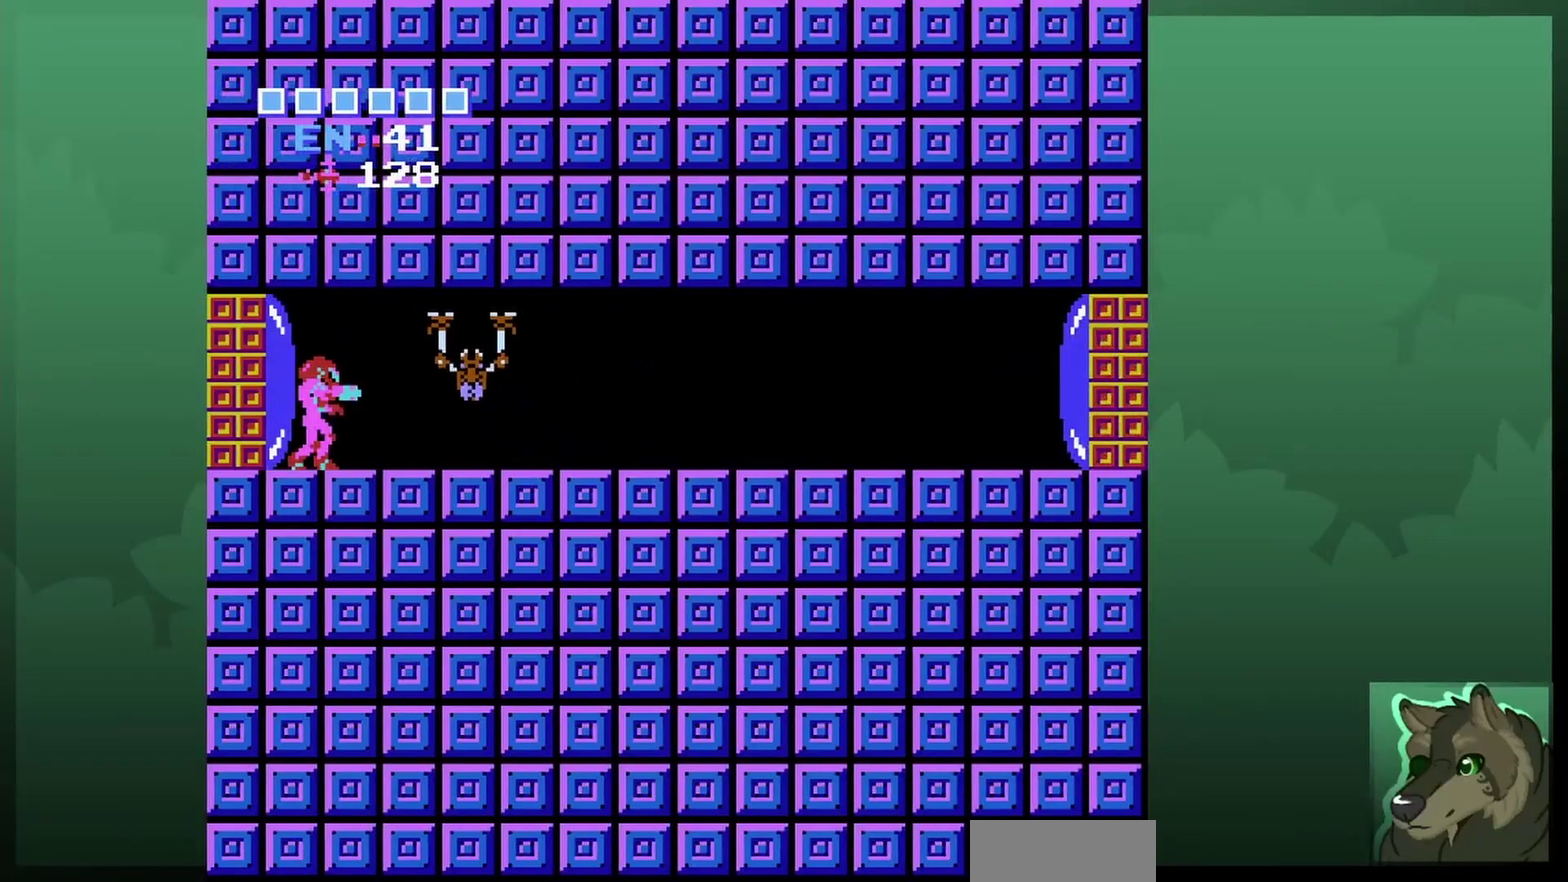
{"dt_ms": 500, "buttons": ["B"], "events": [[367, "B", "down"]]}
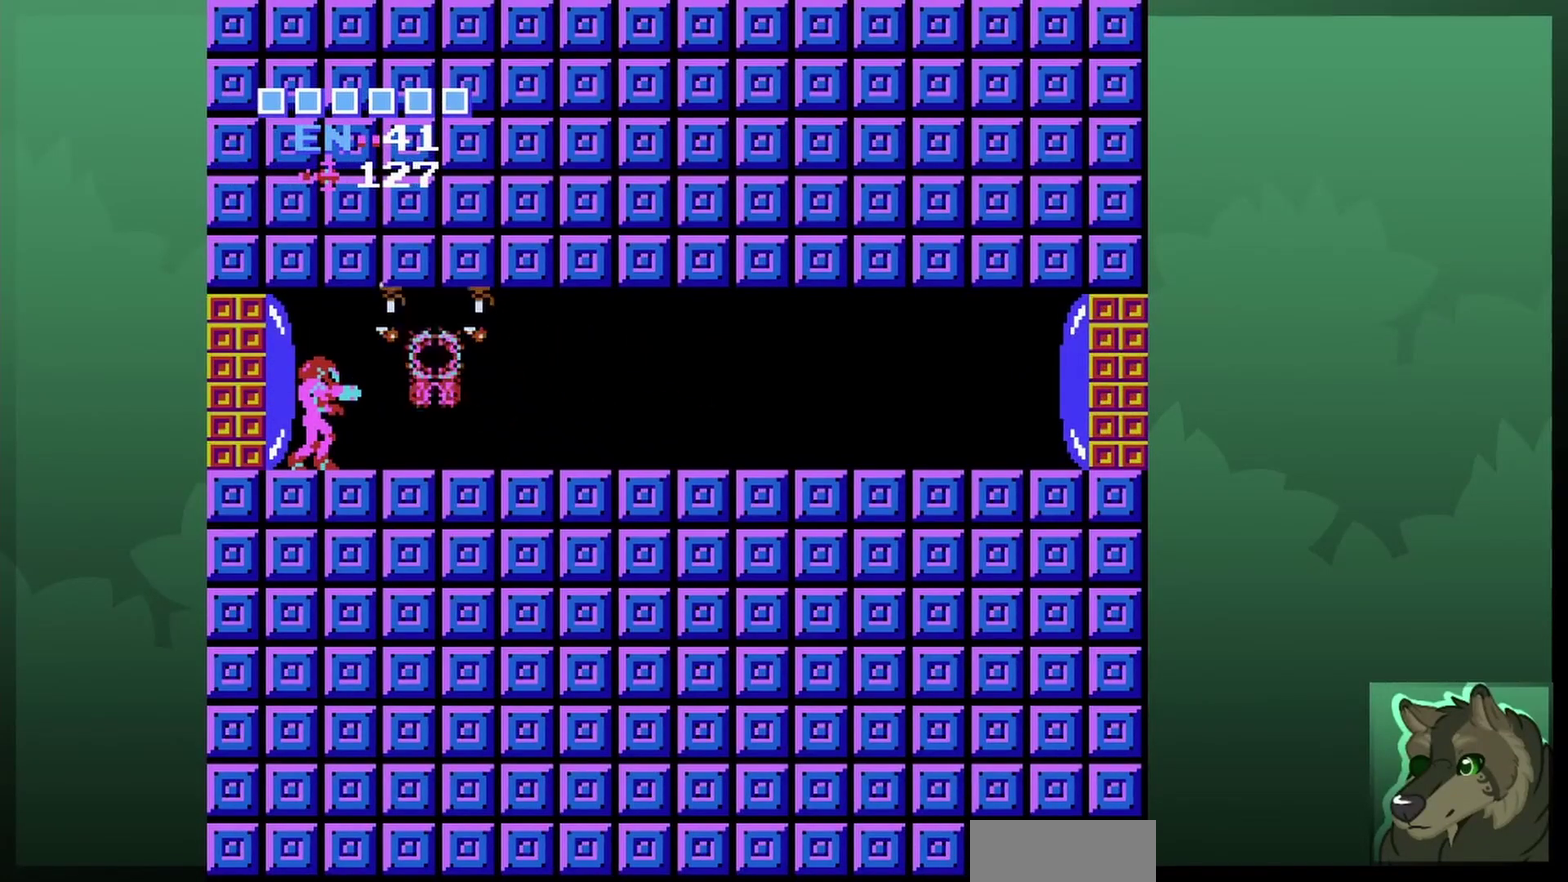
{"dt_ms": 400, "buttons": ["SELECT"], "events": [[33, "B", "up"], [400, "SELECT", "down"]]}
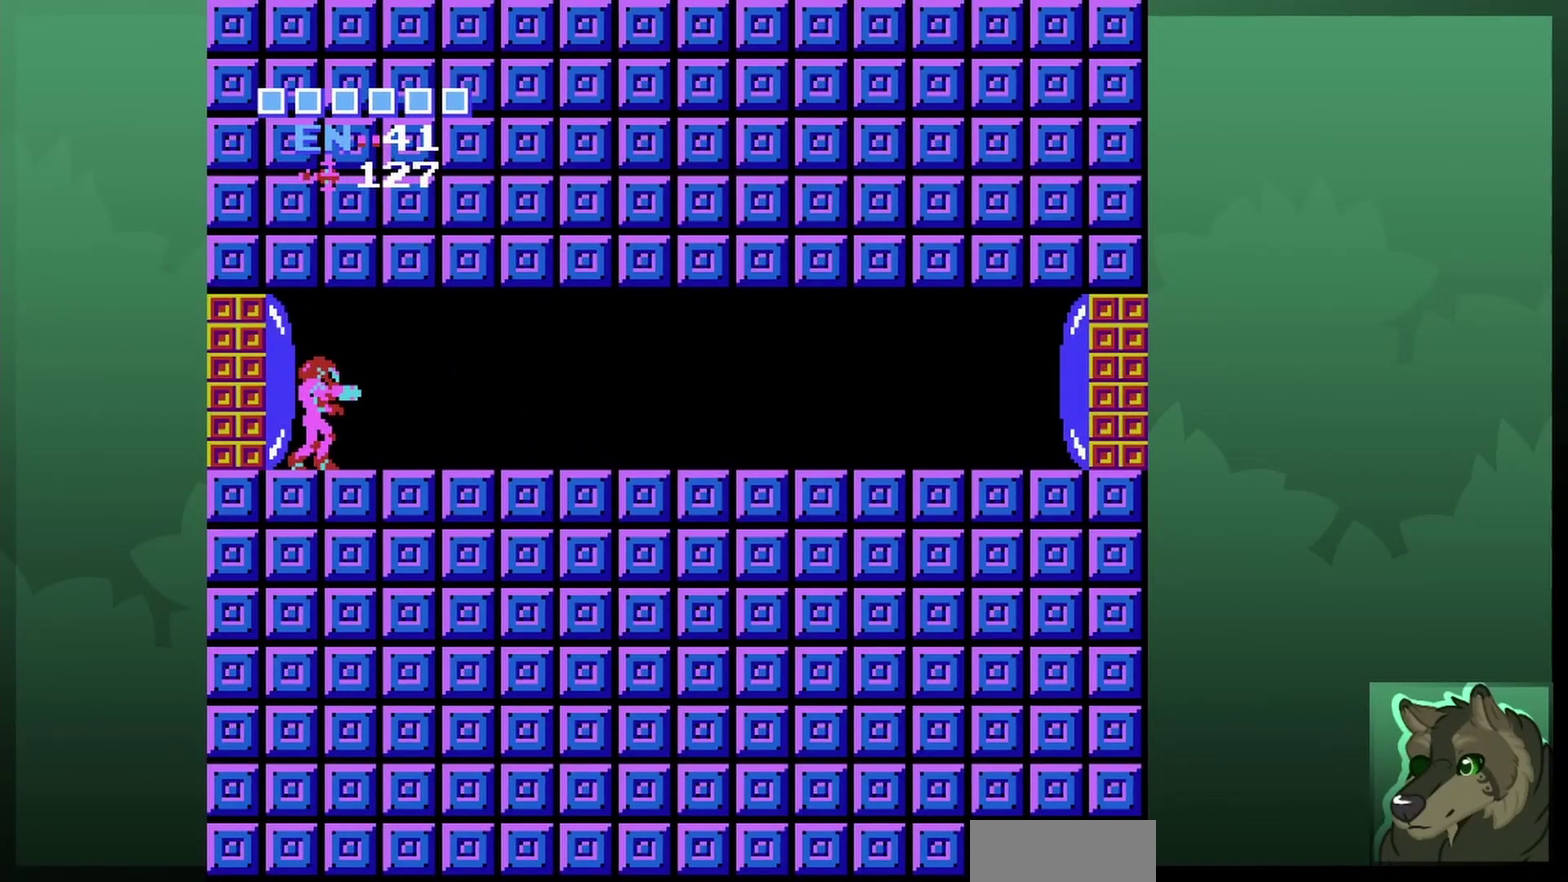
{"dt_ms": 600, "buttons": ["DPAD_RIGHT"], "events": [[133, "SELECT", "up"], [367, "DPAD_RIGHT", "down"]]}
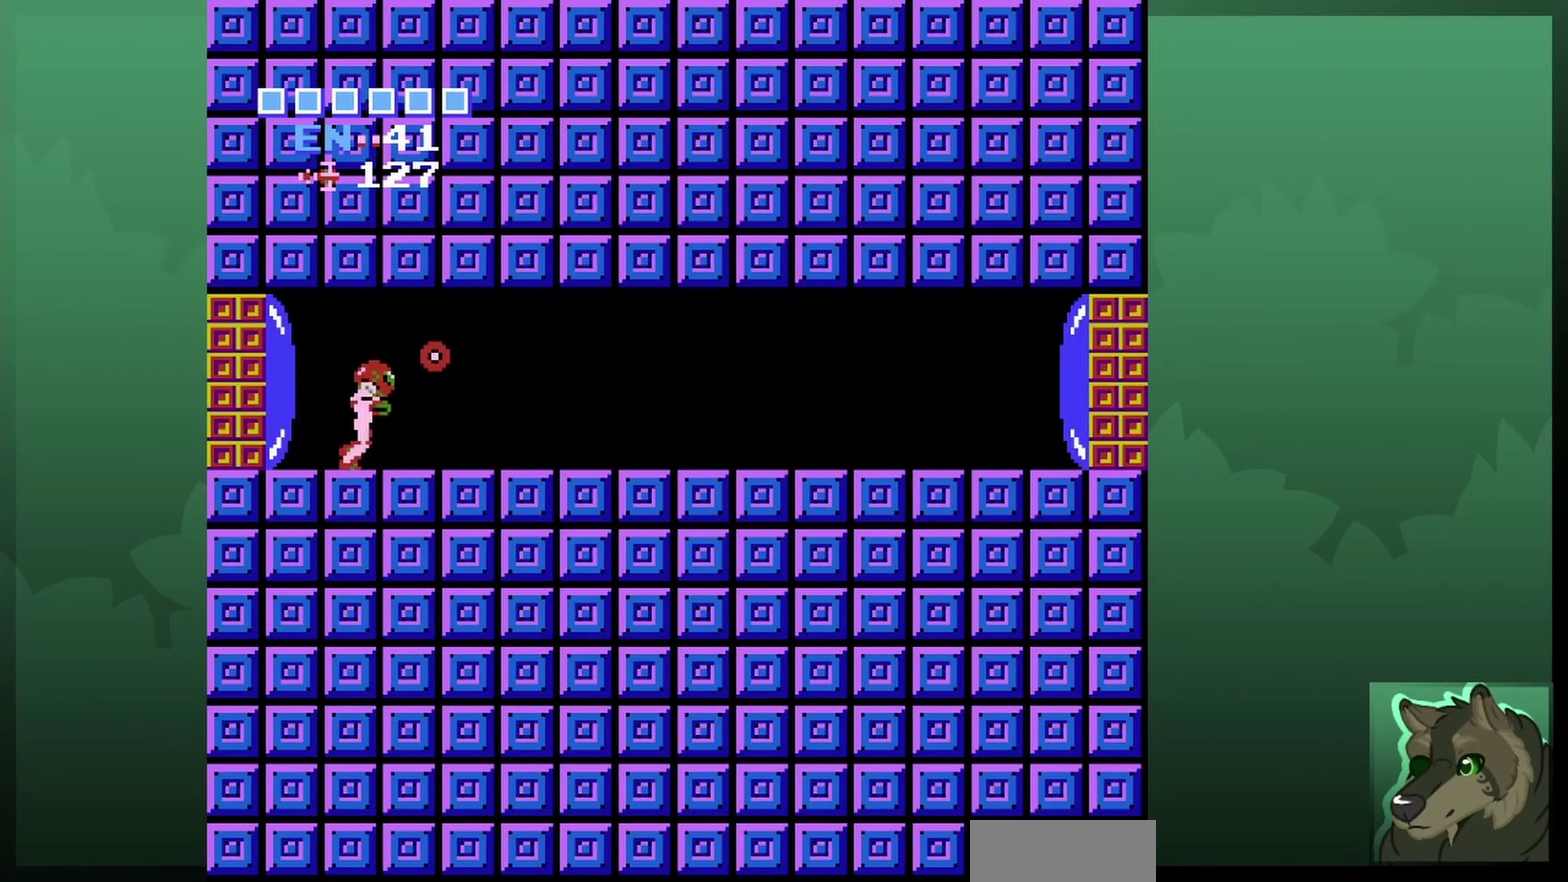
{"dt_ms": 500, "buttons": ["DPAD_RIGHT"], "events": []}
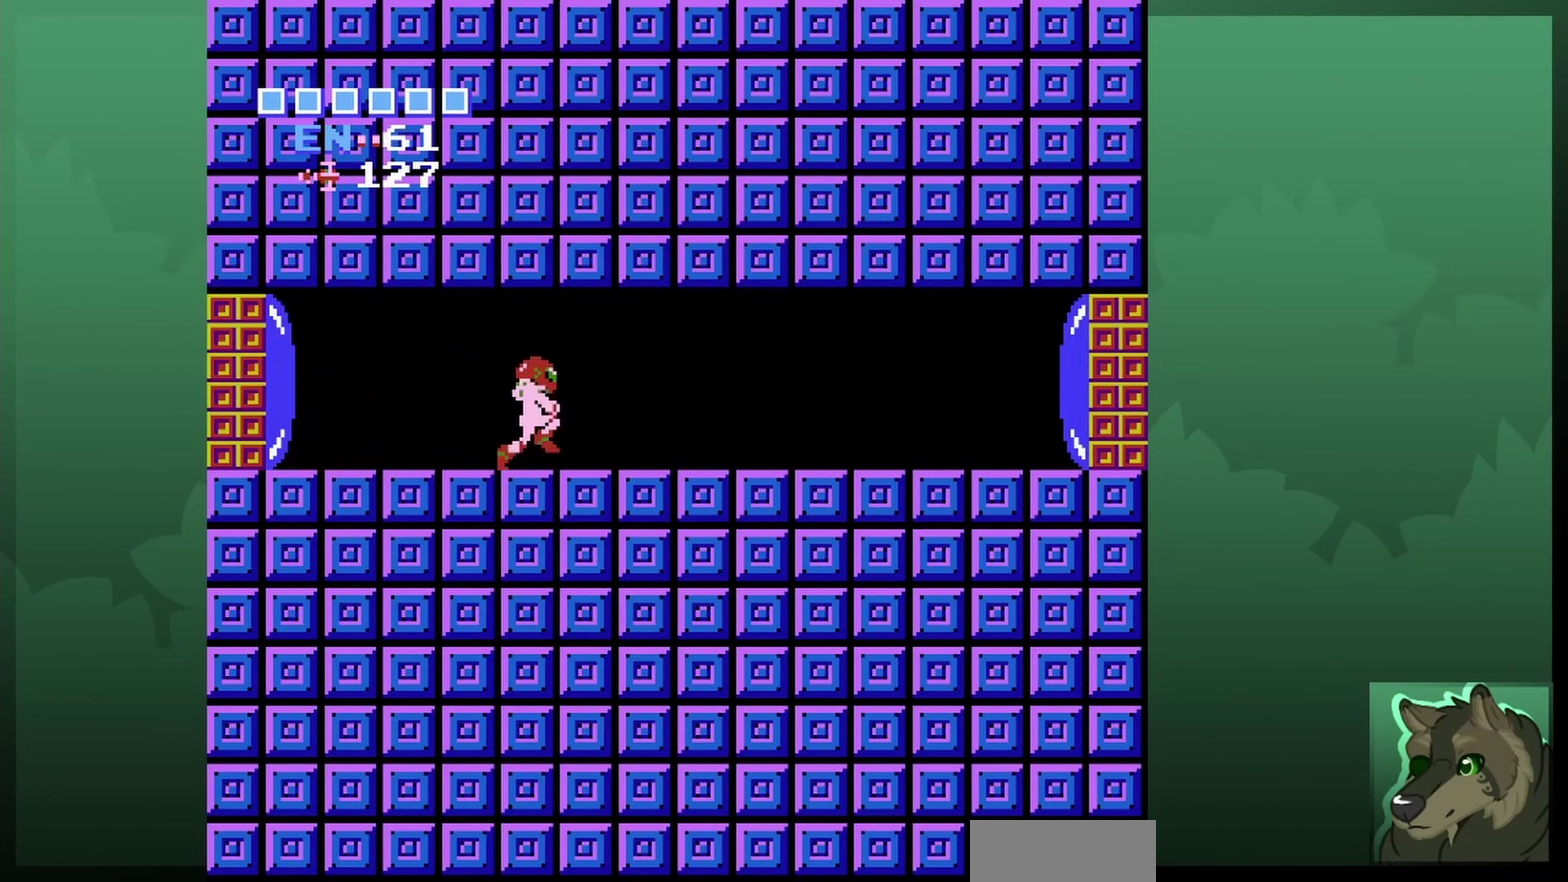
{"dt_ms": 500, "buttons": ["DPAD_RIGHT"], "events": [[400, "B", "down"], [500, "B", "up"]]}
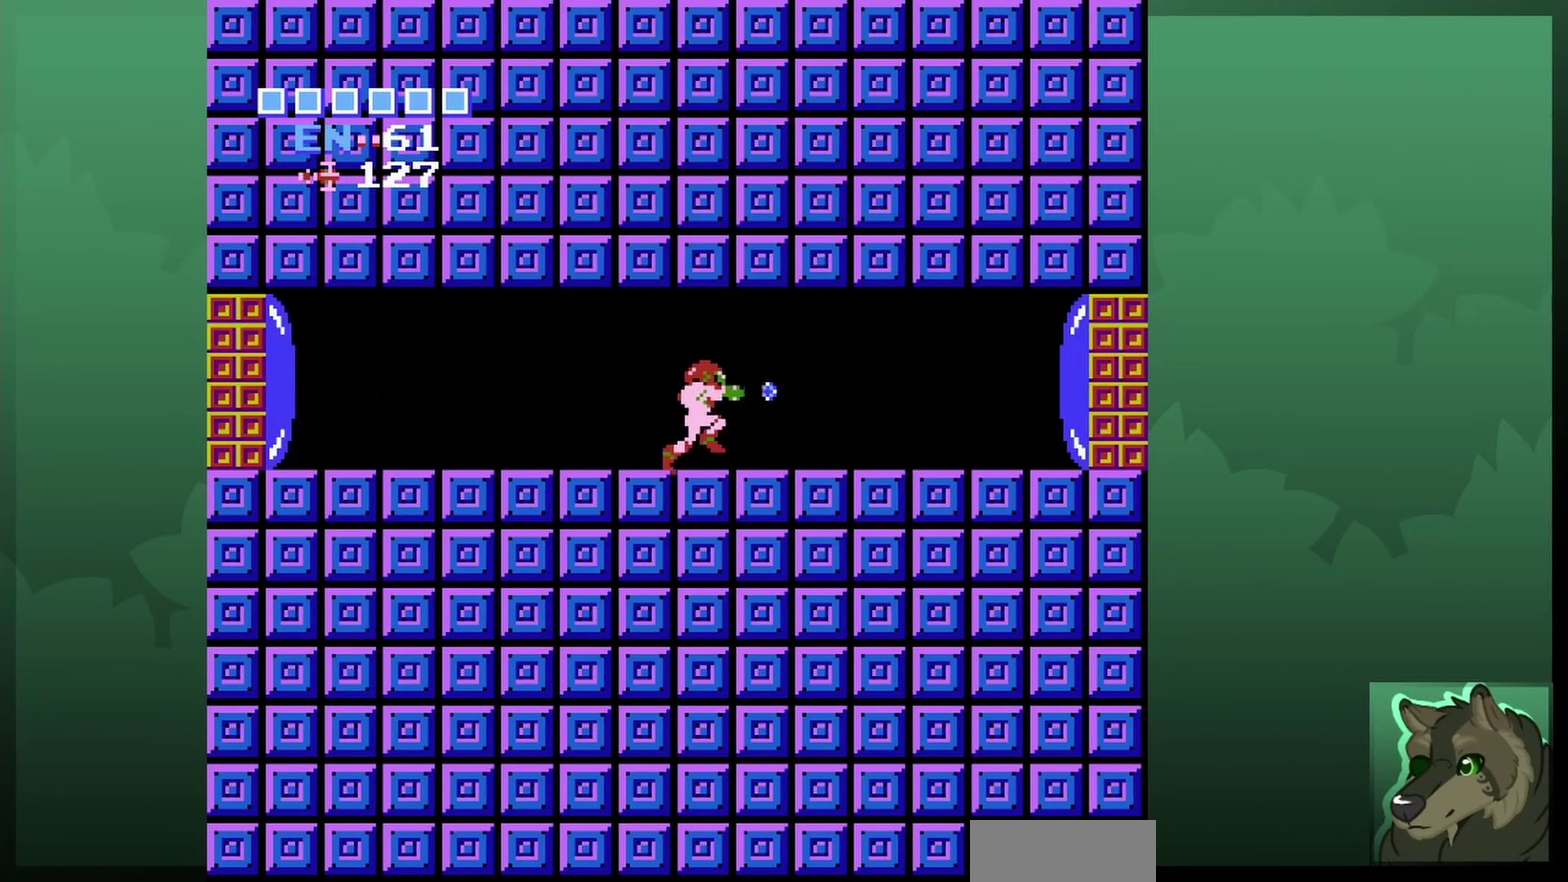
{"dt_ms": 500, "buttons": ["DPAD_RIGHT"], "events": []}
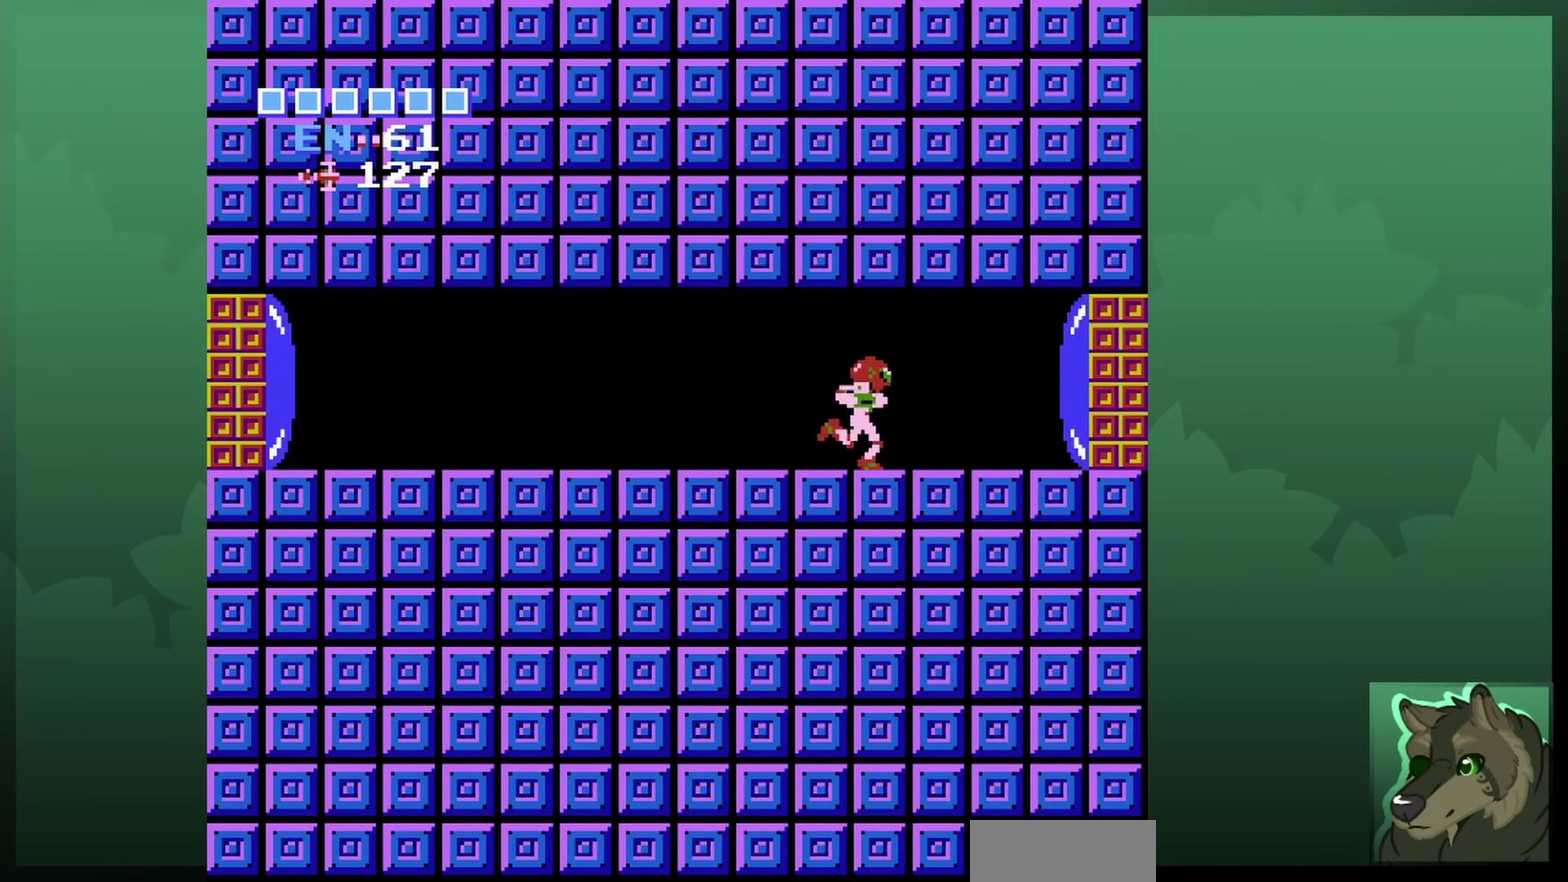
{"dt_ms": 500, "buttons": ["DPAD_RIGHT"], "events": []}
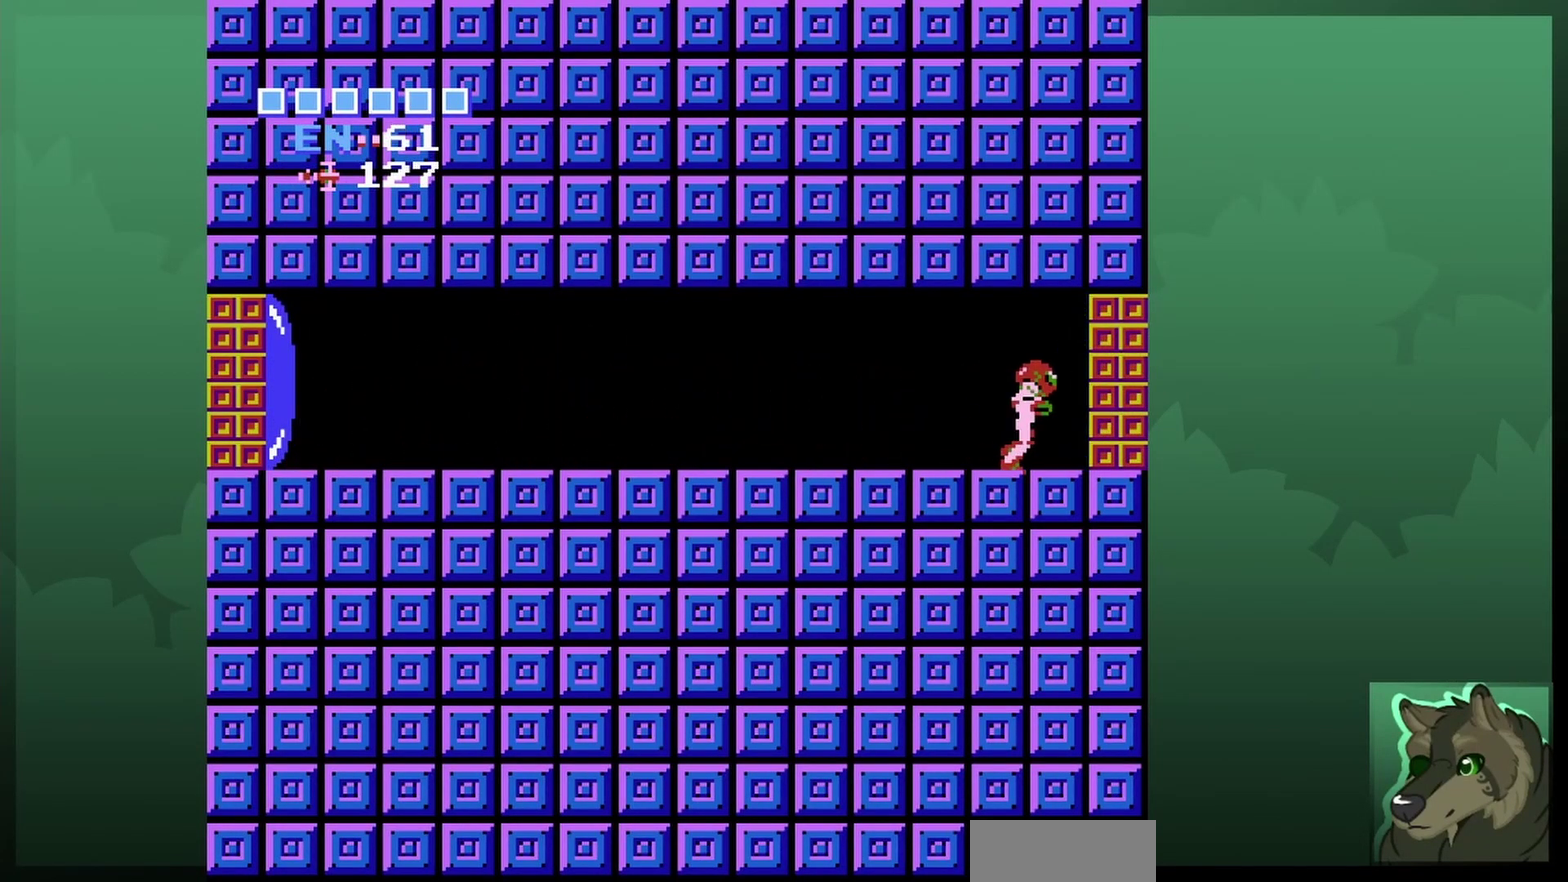
{"dt_ms": 600, "buttons": ["DPAD_RIGHT"], "events": []}
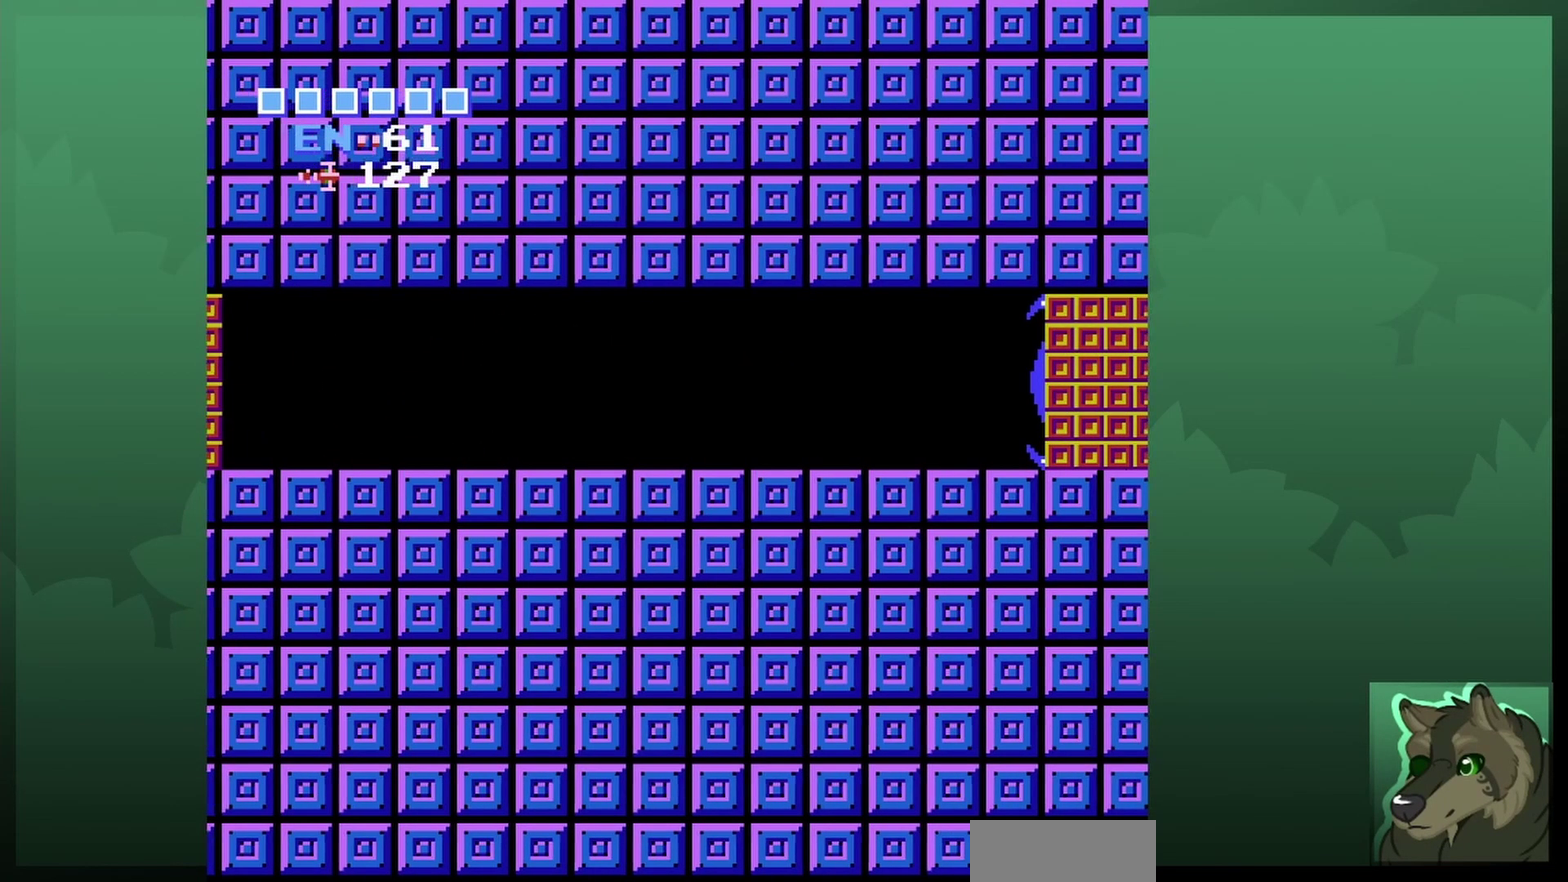
{"dt_ms": 500, "buttons": [], "events": [[67, "DPAD_RIGHT", "up"]]}
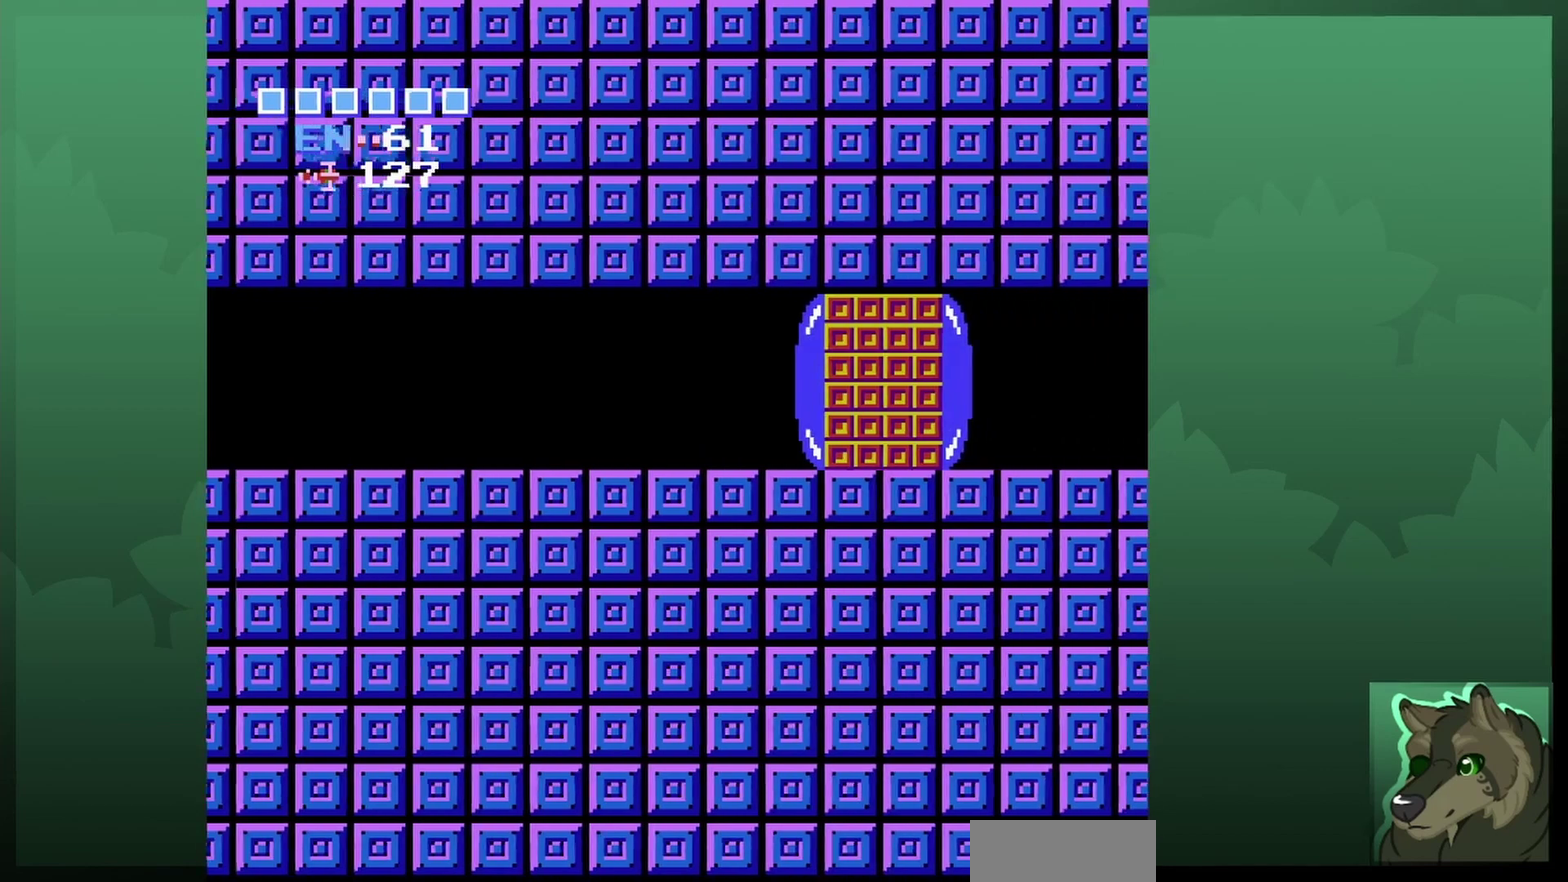
{"dt_ms": 500, "buttons": ["SELECT"], "events": [[467, "SELECT", "down"]]}
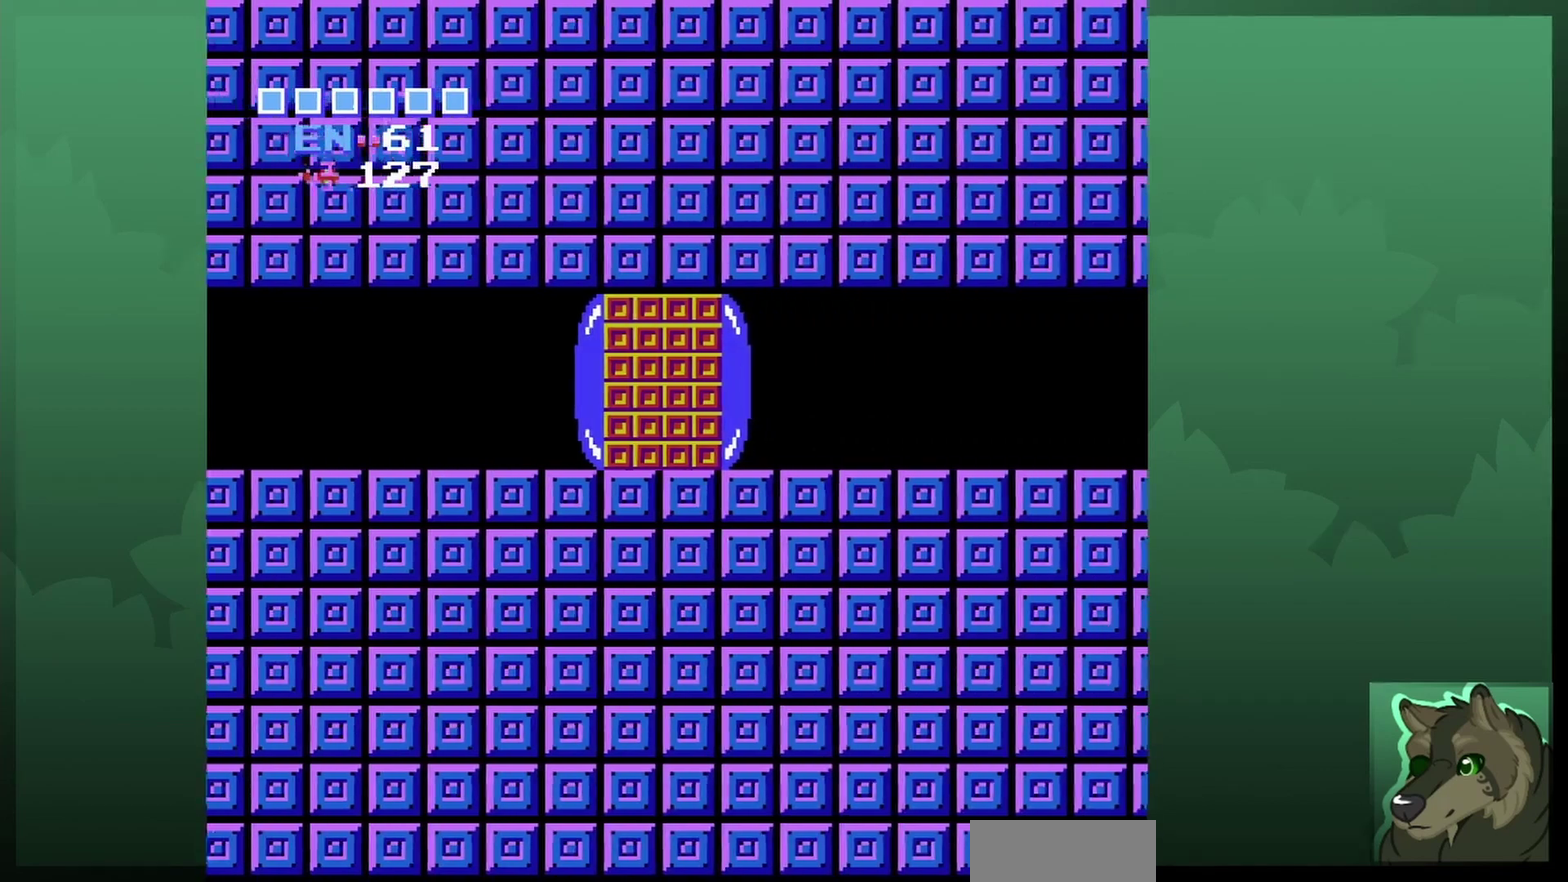
{"dt_ms": 500, "buttons": [], "events": [[133, "SELECT", "up"]]}
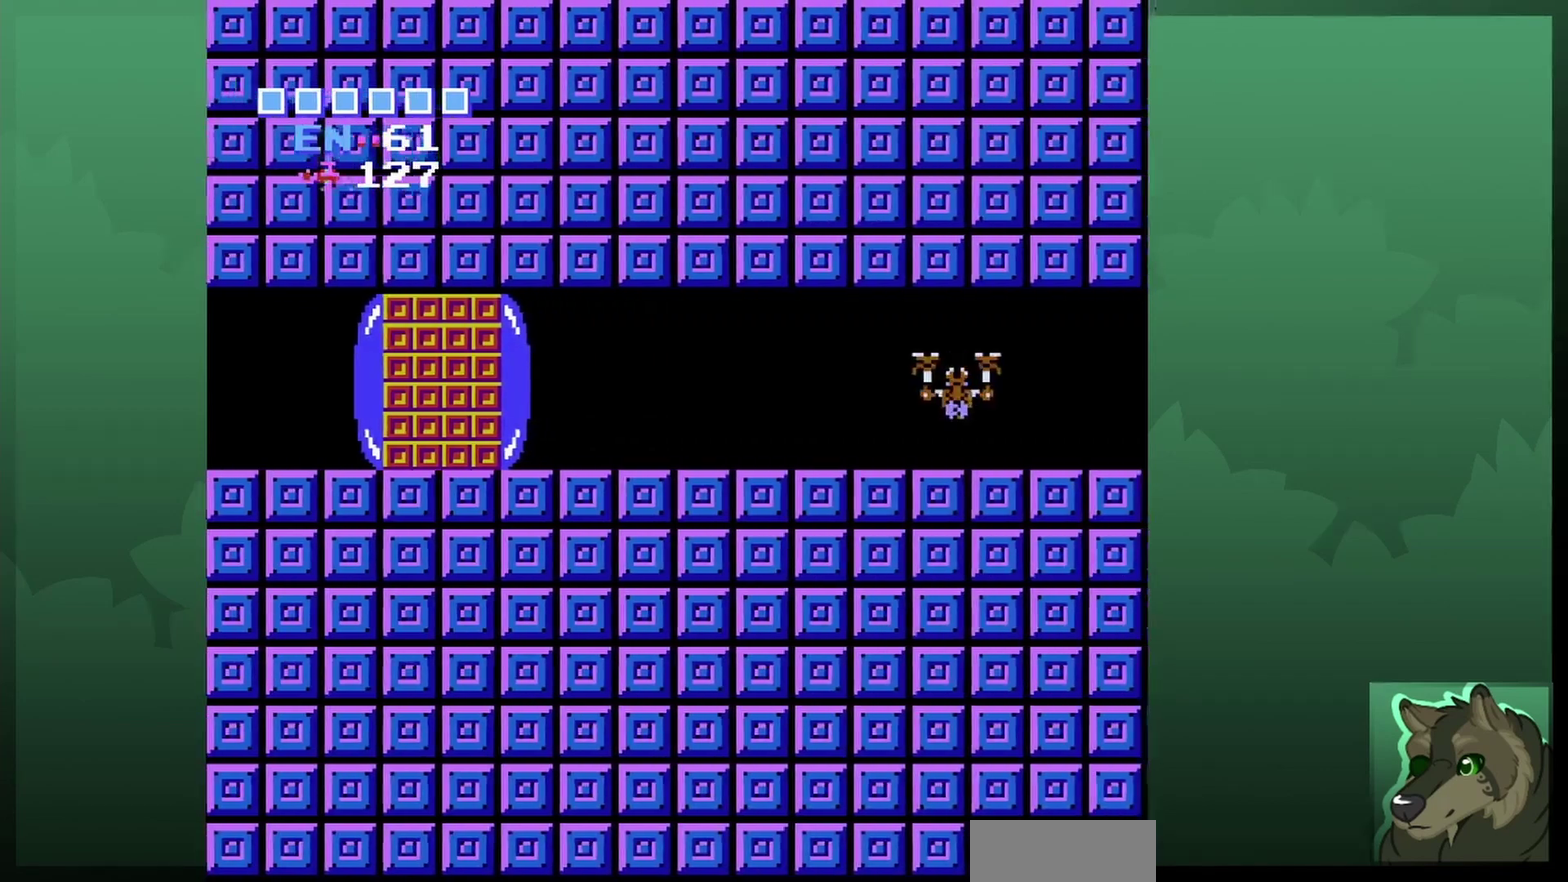
{"dt_ms": 600, "buttons": [], "events": []}
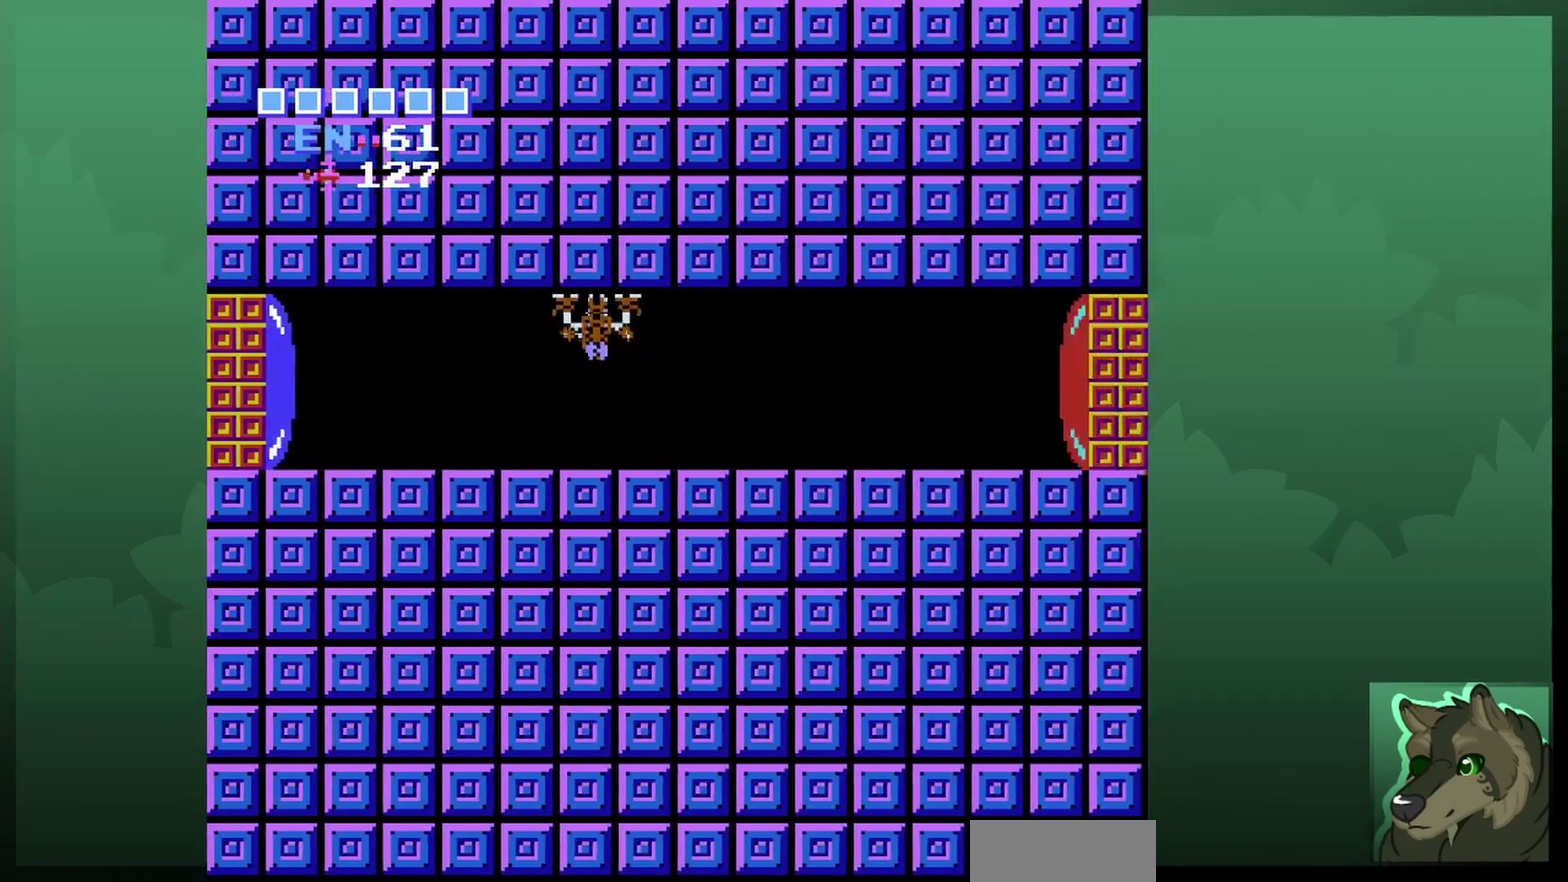
{"dt_ms": 300, "buttons": [], "events": []}
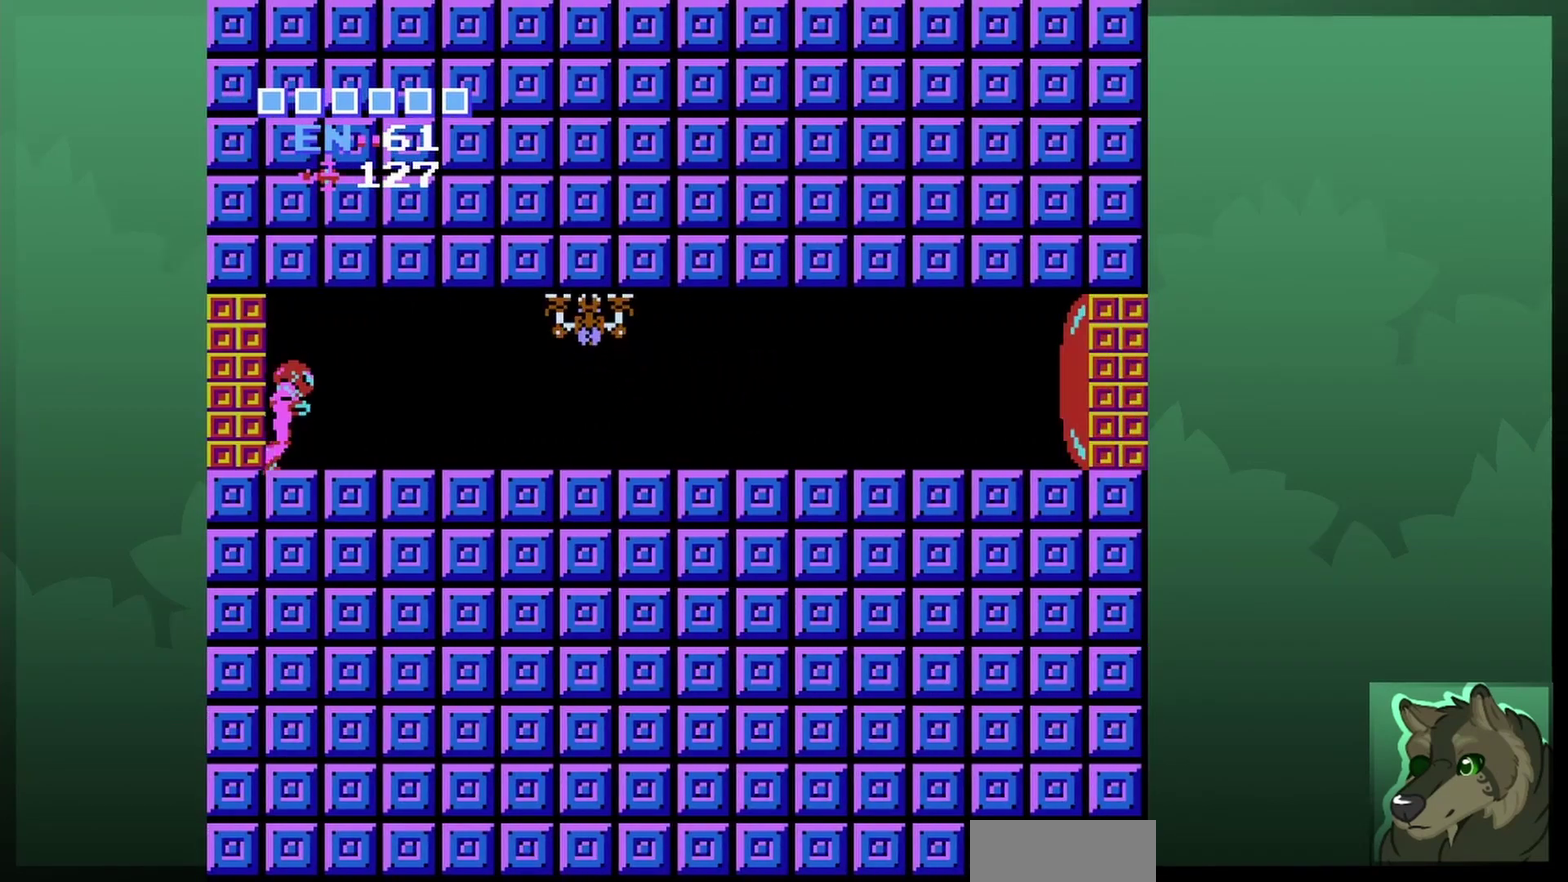
{"dt_ms": 500, "buttons": [], "events": [[167, "B", "down"], [300, "B", "up"]]}
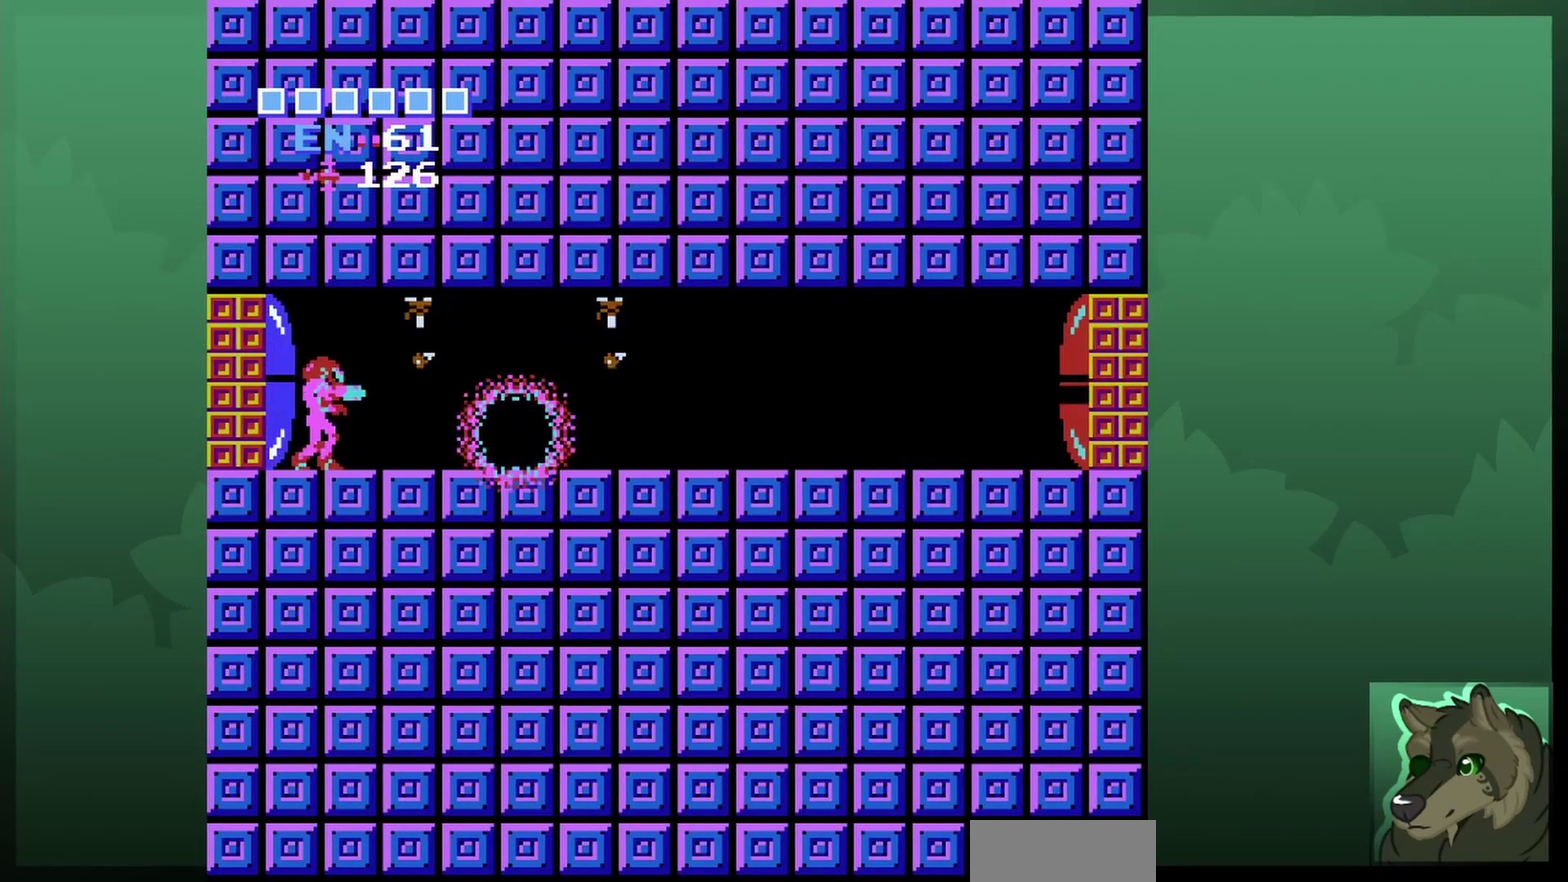
{"dt_ms": 500, "buttons": ["DPAD_RIGHT"], "events": [[133, "SELECT", "down"], [267, "SELECT", "up"], [467, "DPAD_RIGHT", "down"]]}
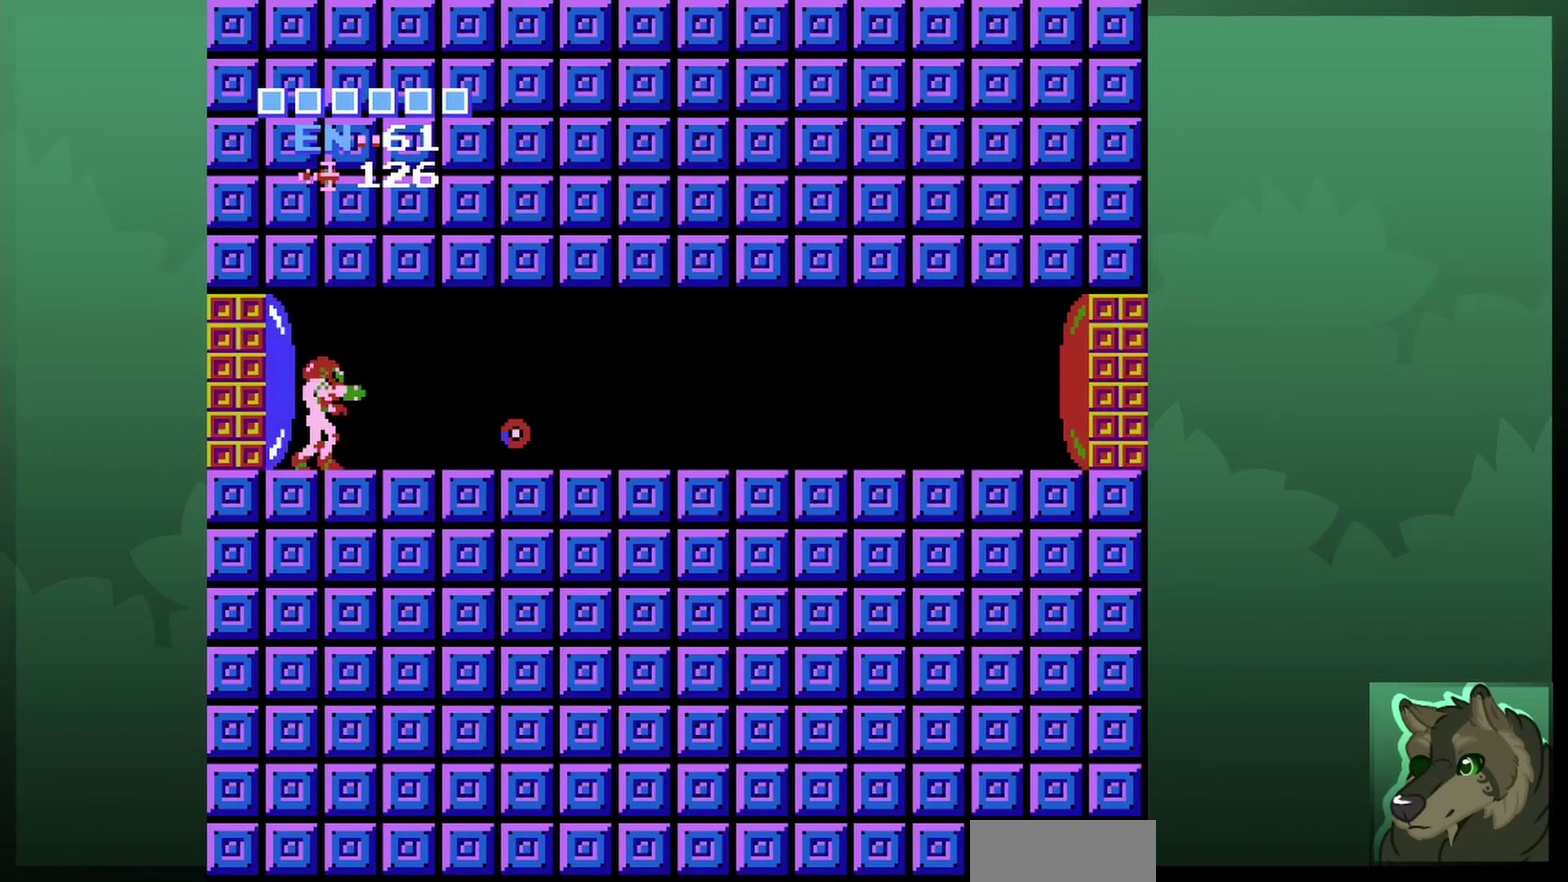
{"dt_ms": 500, "buttons": ["DPAD_RIGHT"], "events": []}
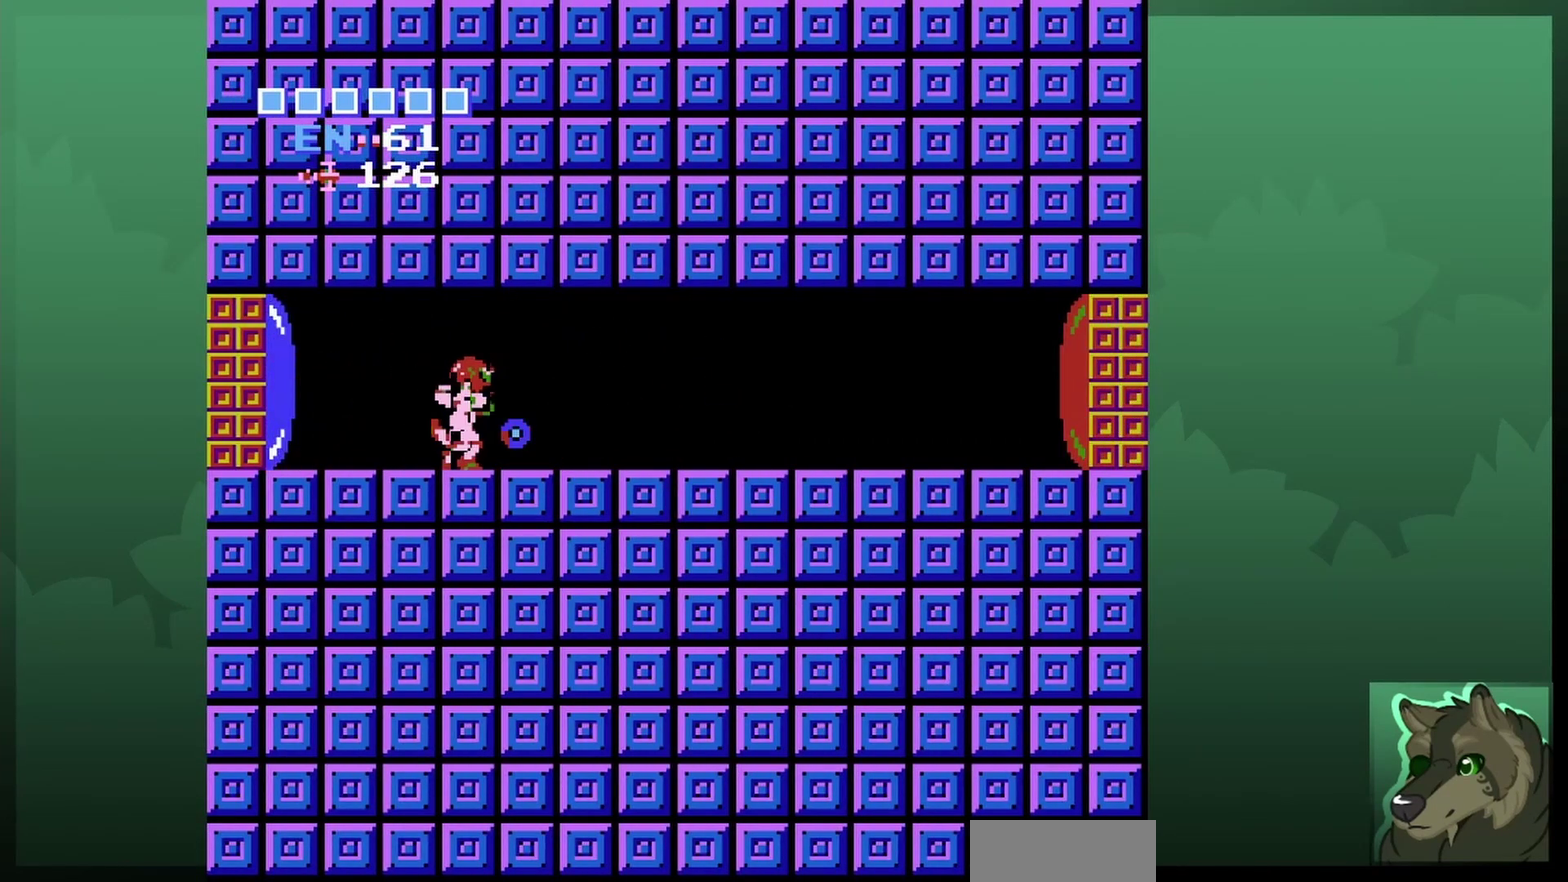
{"dt_ms": 500, "buttons": ["DPAD_RIGHT"], "events": [[300, "SELECT", "down"], [467, "SELECT", "up"]]}
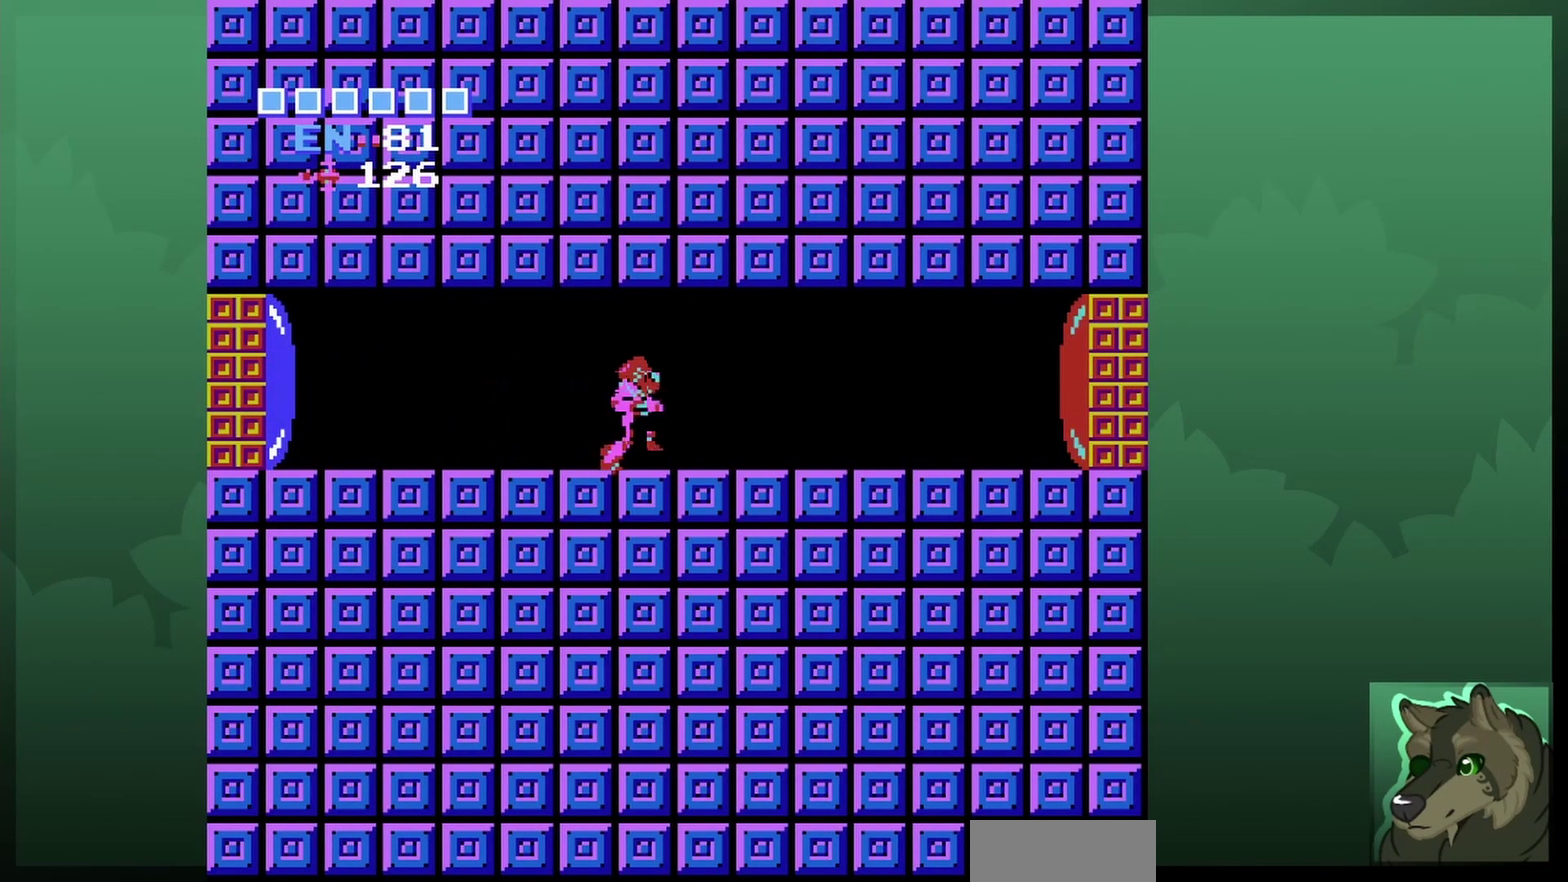
{"dt_ms": 300, "buttons": ["B", "DPAD_RIGHT"], "events": [[67, "B", "down"], [133, "B", "up"], [267, "B", "down"]]}
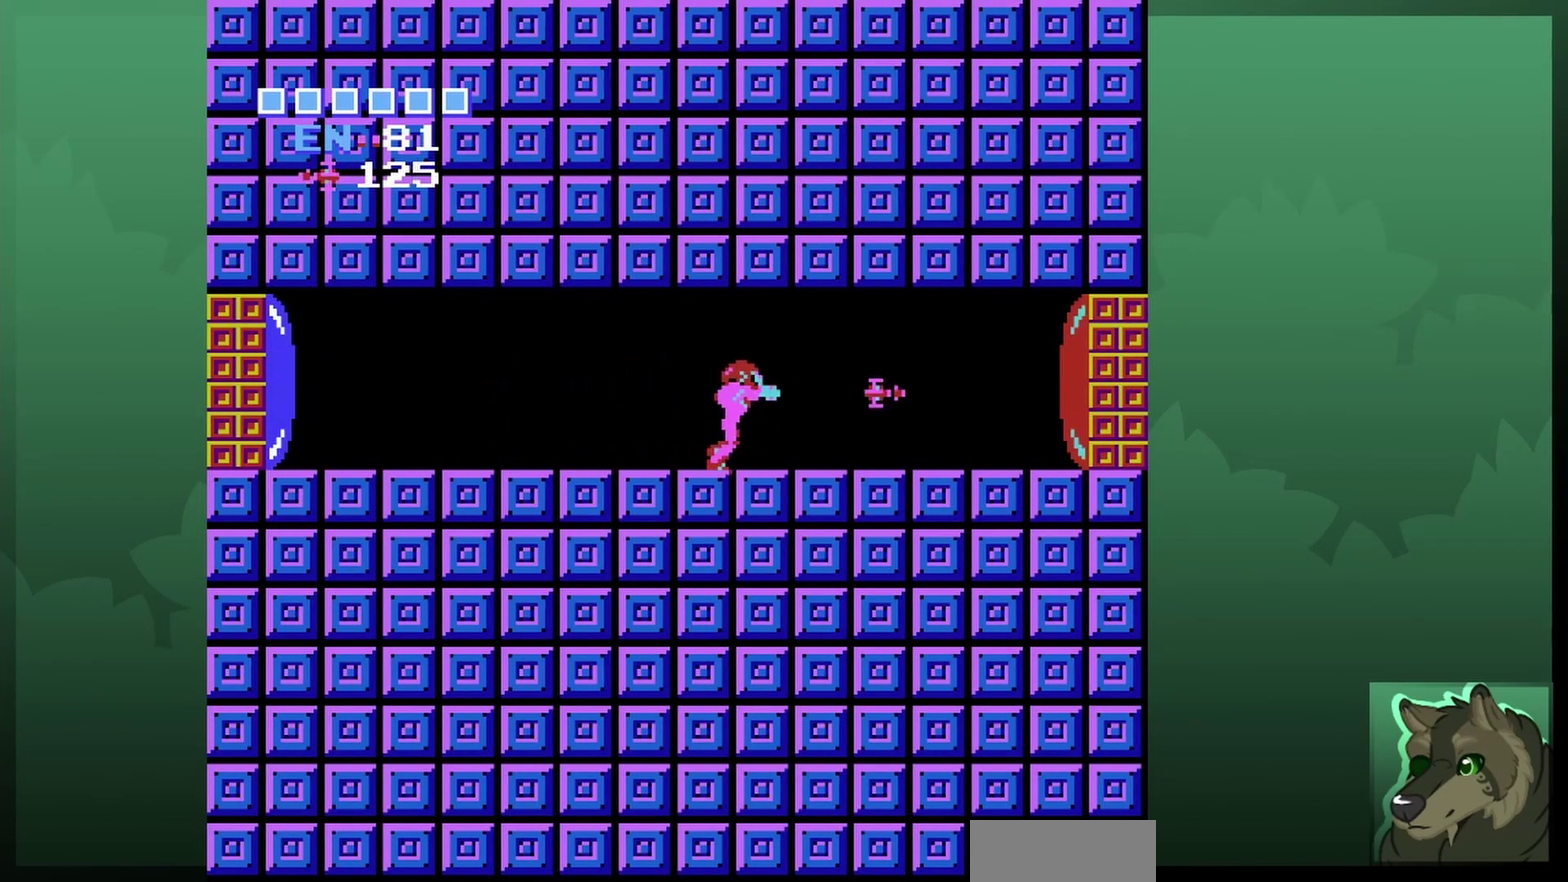
{"dt_ms": 600, "buttons": [], "events": [[33, "B", "up"], [267, "DPAD_RIGHT", "up"], [300, "B", "down"], [367, "B", "up"], [467, "B", "down"], [533, "B", "up"]]}
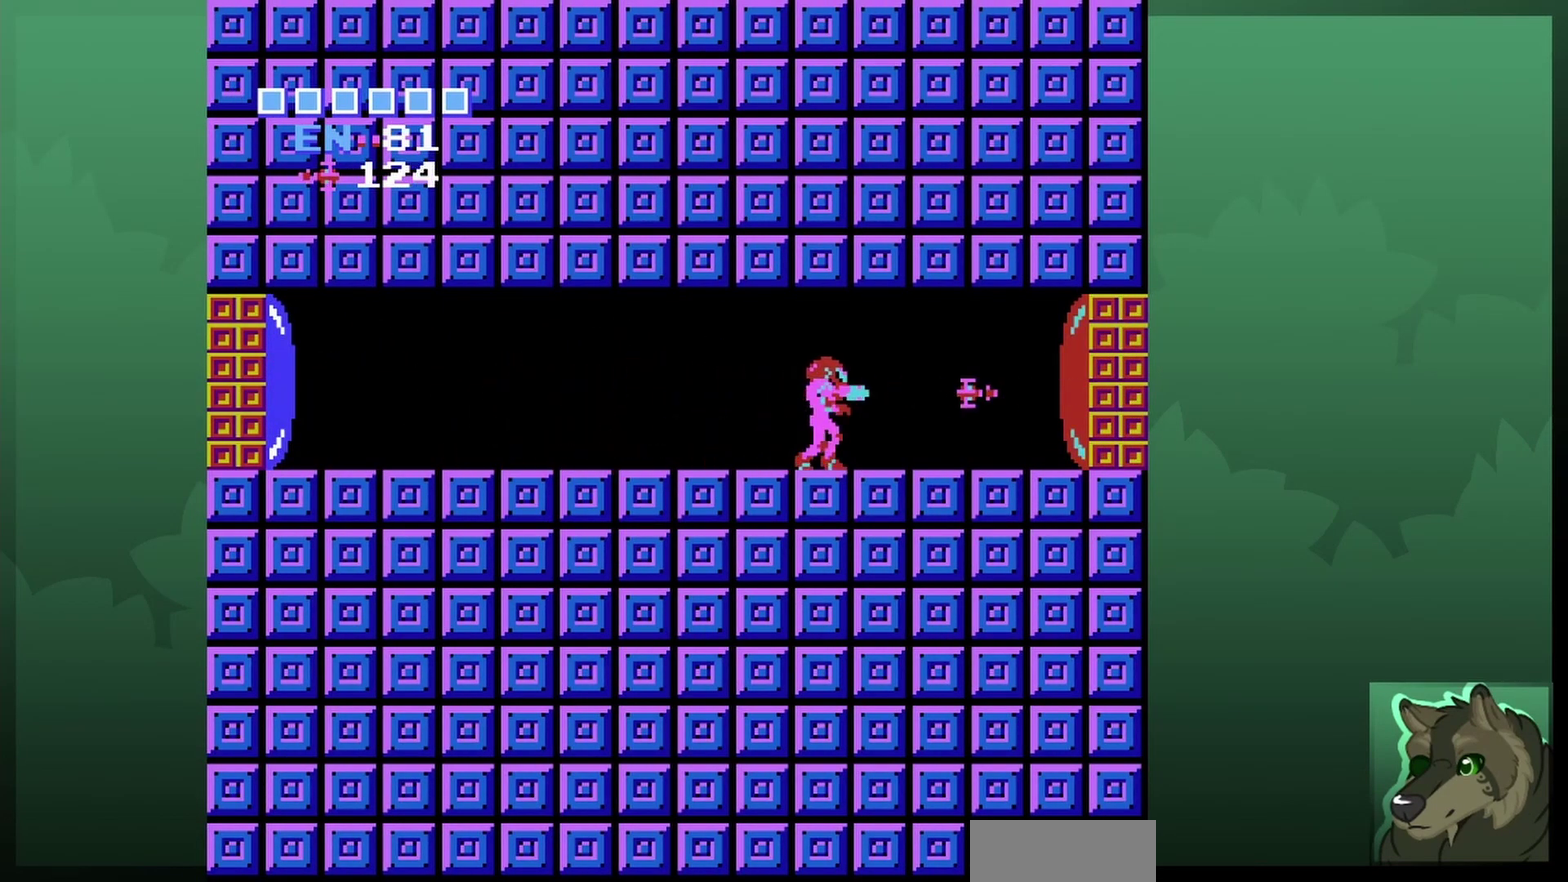
{"dt_ms": 600, "buttons": ["B"], "events": [[33, "B", "down"], [133, "B", "up"], [233, "B", "down"], [300, "B", "up"], [400, "B", "down"], [500, "B", "up"], [600, "B", "down"]]}
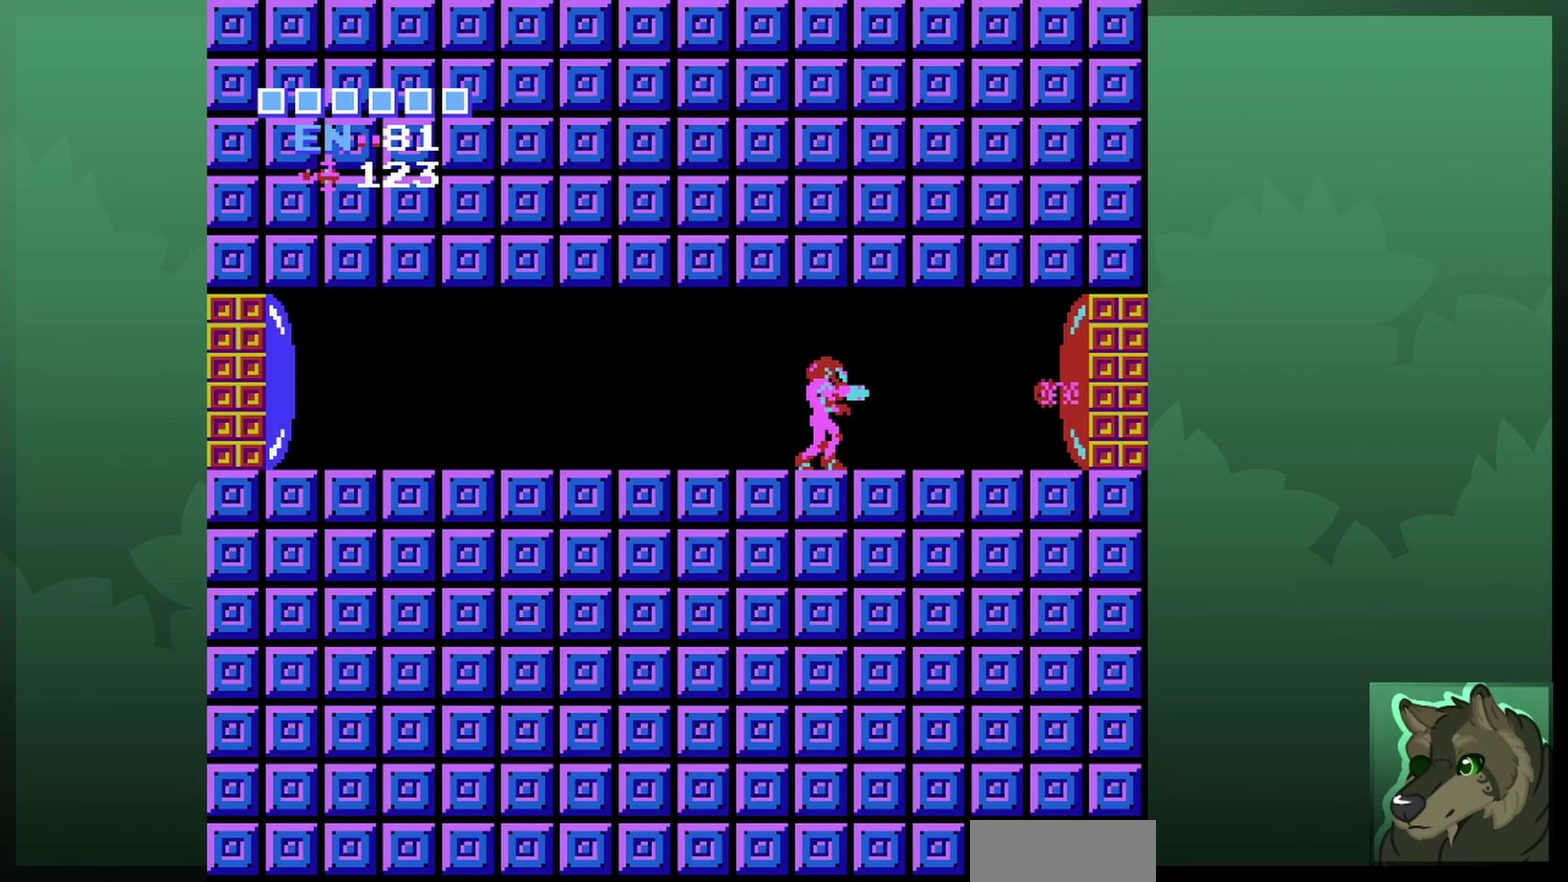
{"dt_ms": 500, "buttons": [], "events": [[133, "B", "up"], [300, "B", "down"], [433, "B", "up"]]}
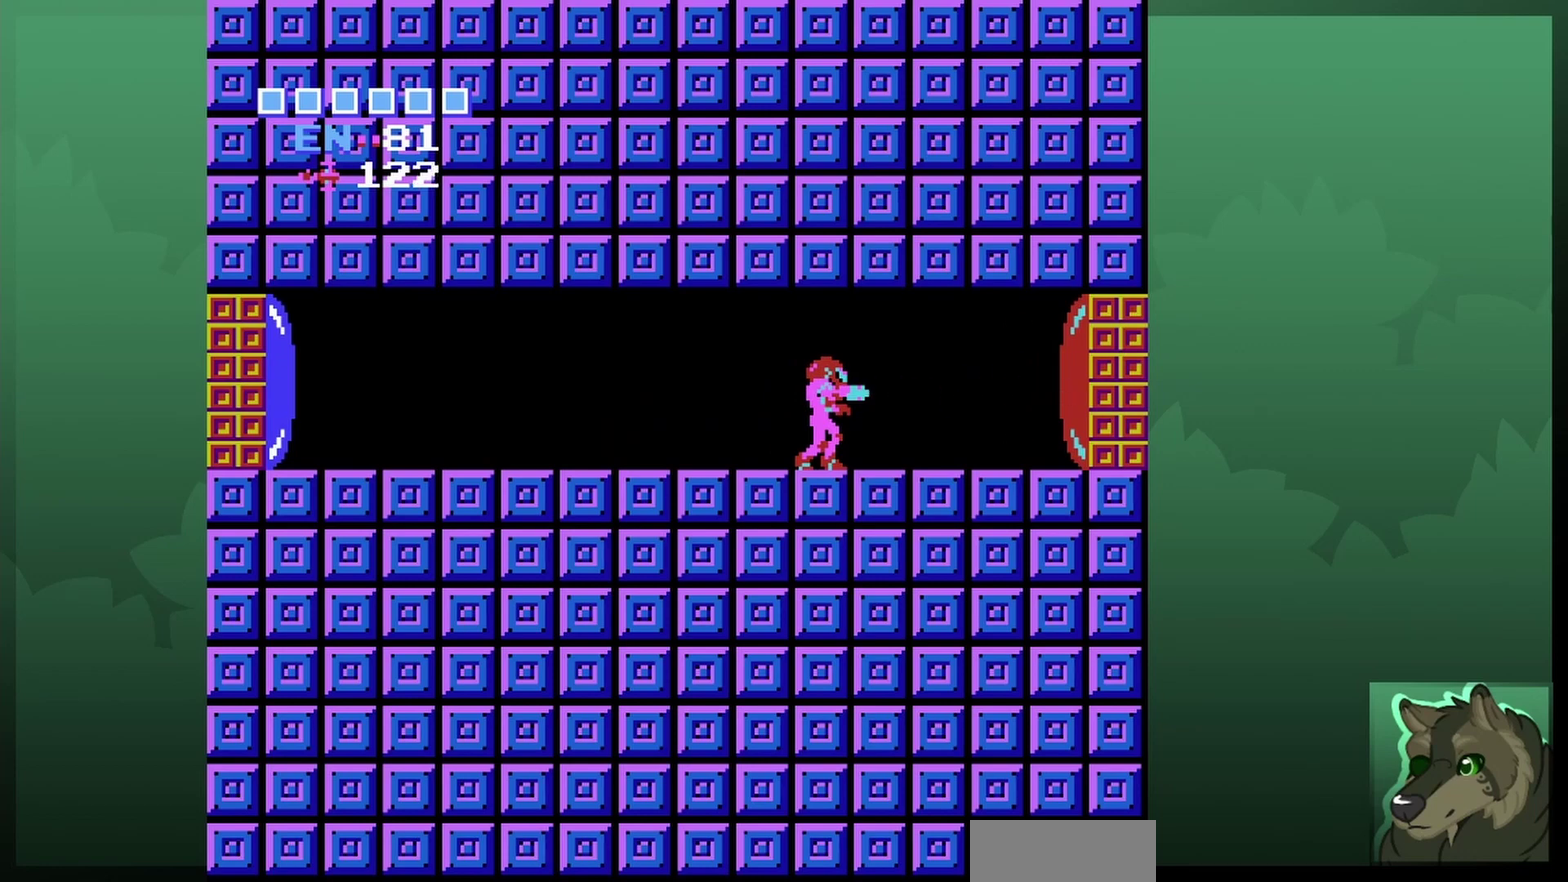
{"dt_ms": 700, "buttons": ["SELECT"], "events": [[167, "B", "down"], [300, "B", "up"], [667, "SELECT", "down"]]}
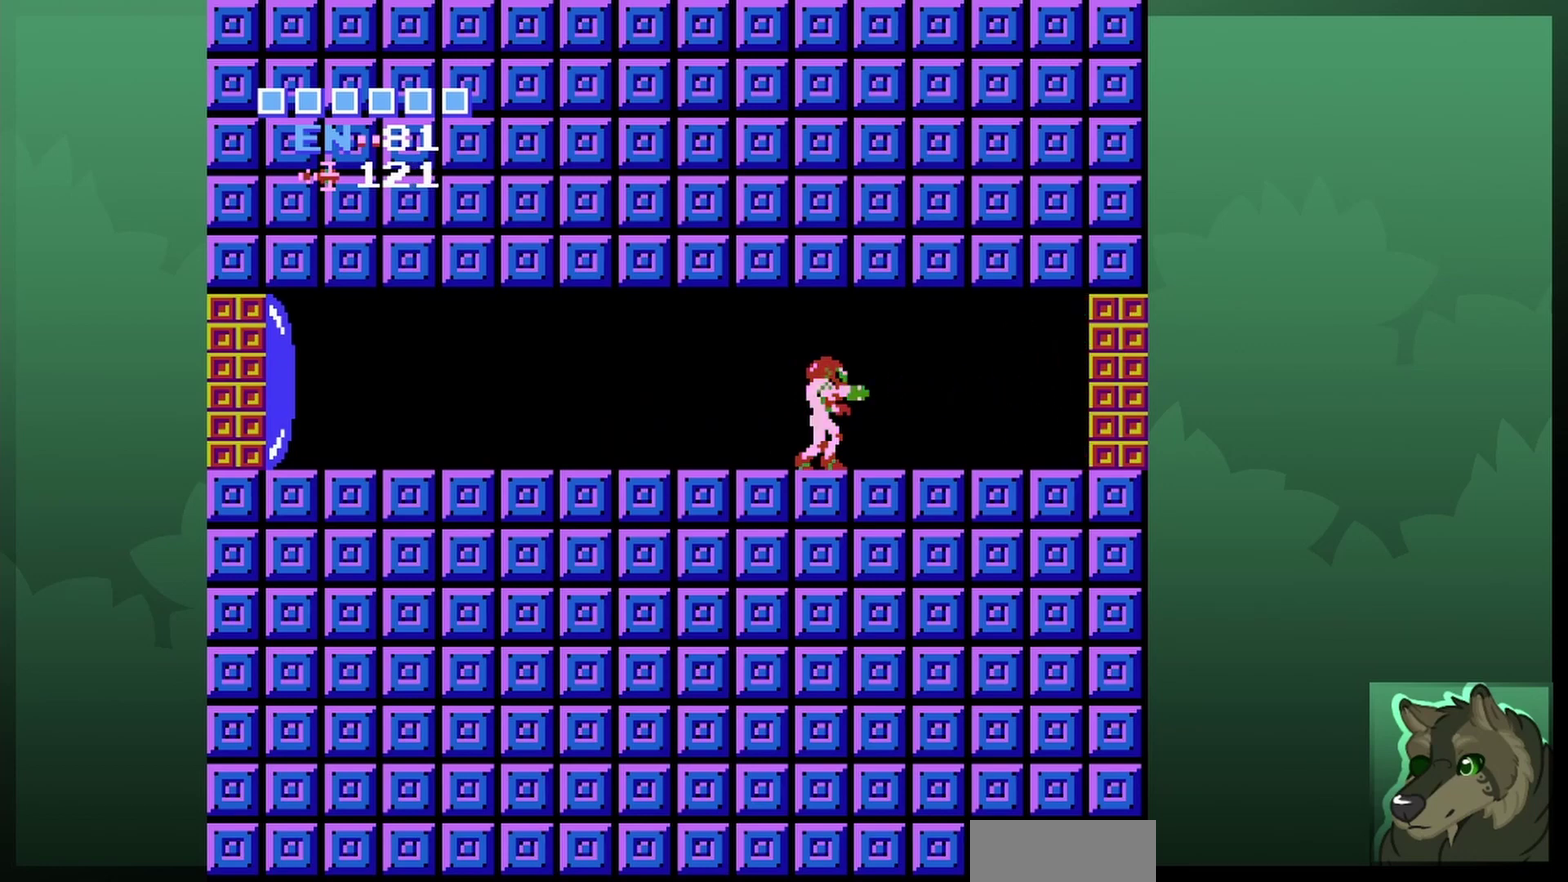
{"dt_ms": 300, "buttons": ["DPAD_RIGHT"], "events": [[100, "SELECT", "up"], [300, "DPAD_RIGHT", "down"]]}